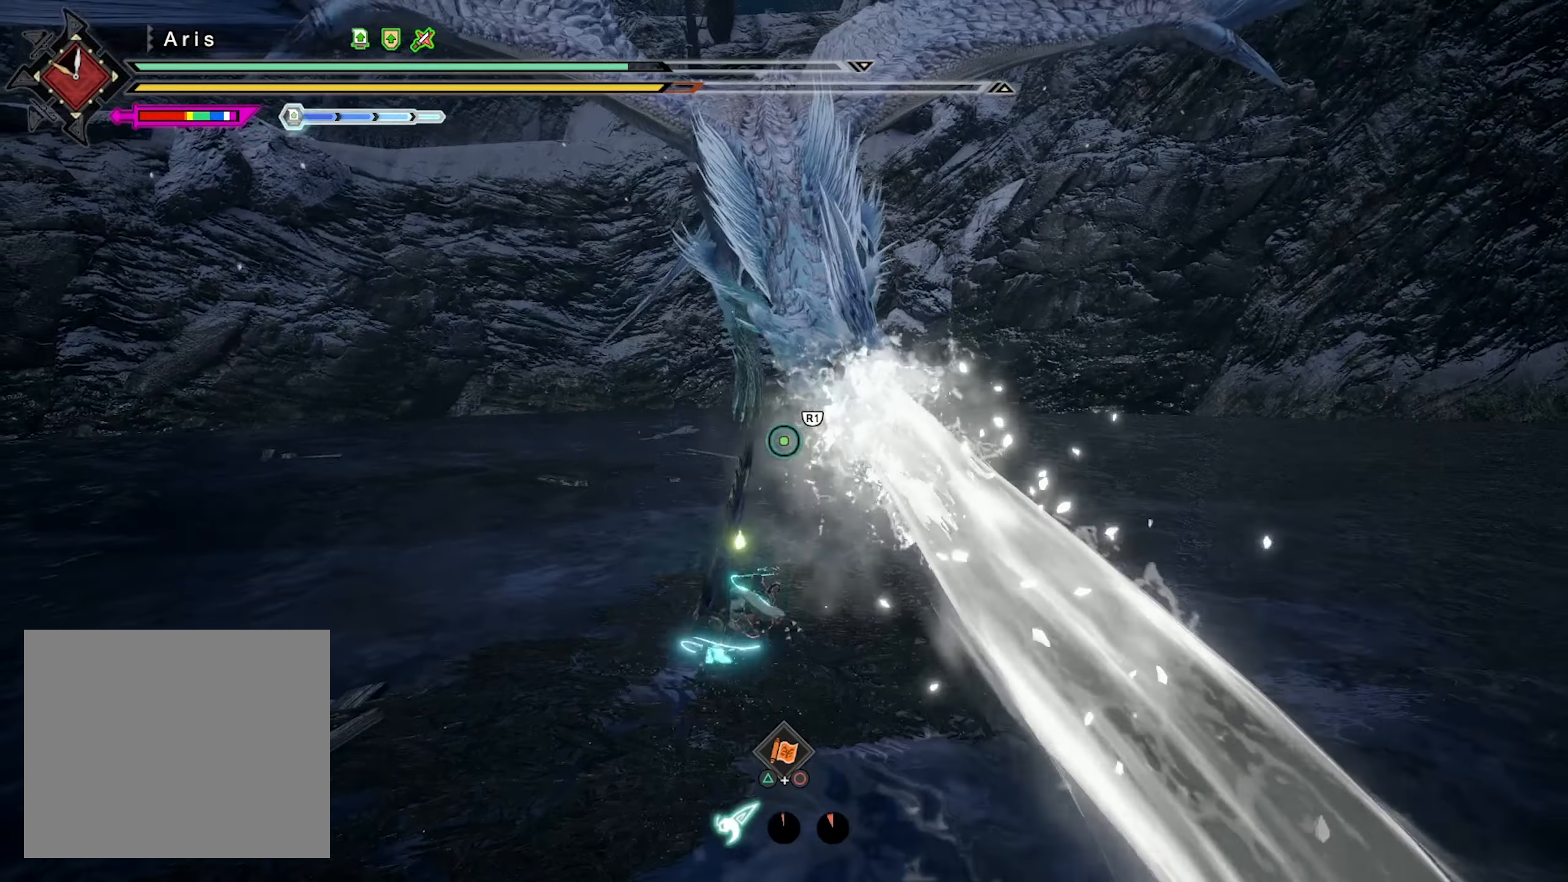
Gameplay with a controller (PlayStation layout); each line is a JSON object with the inputs held at the frame after it. "events" lists button and stick changes between this image and that frame as [ms after this image, input, new state], when the widget could be followed in between.
{"buttons": [], "left_stick": "up", "right_stick": "center", "events": [[200, "L2", "up"], [200, "left_stick", "center"], [217, "right_stick", "right"], [350, "left_stick", "up"], [383, "right_stick", "center"]]}
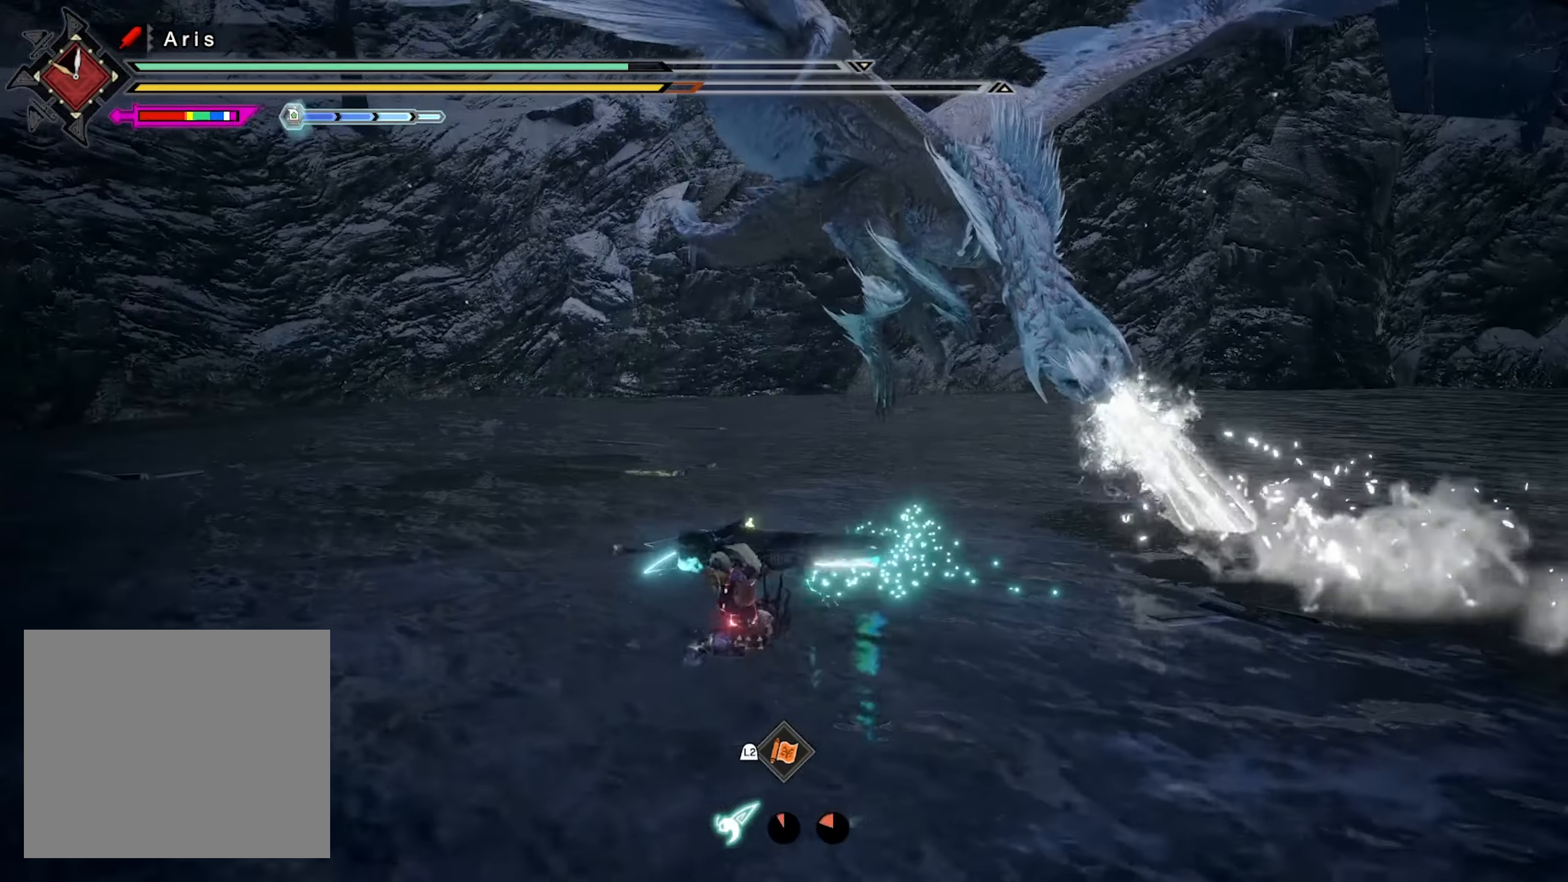
{"buttons": [], "left_stick": "up", "right_stick": "center", "events": [[233, "CROSS", "down"], [300, "CROSS", "up"], [383, "CROSS", "down"], [483, "CROSS", "up"]]}
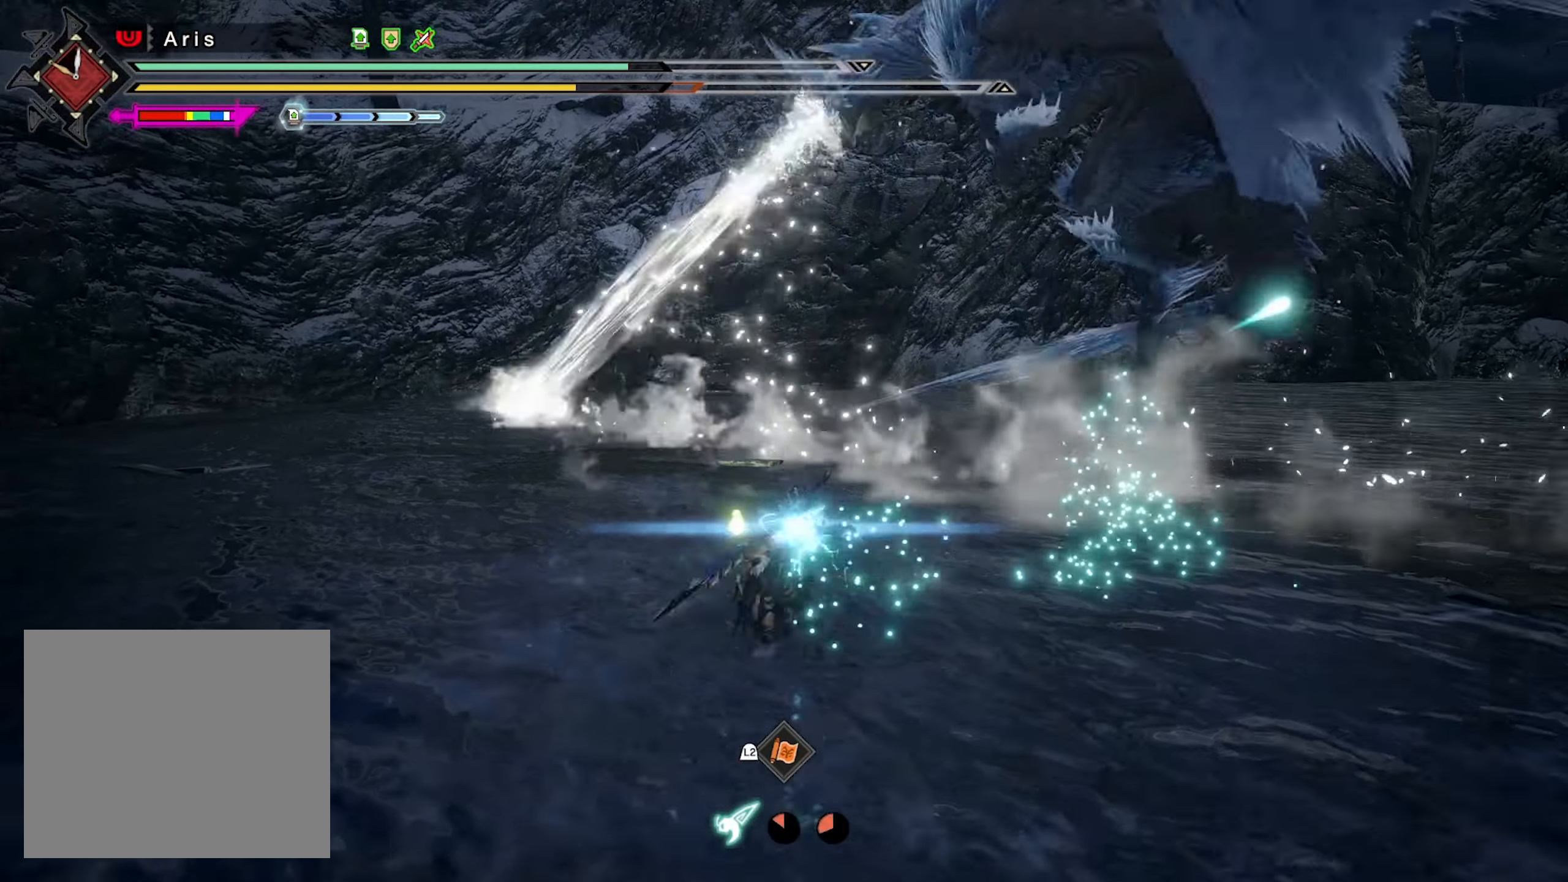
{"buttons": ["R2"], "left_stick": "up-left", "right_stick": "right", "events": [[67, "R2", "down"], [167, "left_stick", "up-left"], [200, "right_stick", "down-right"], [333, "right_stick", "center"], [500, "right_stick", "right"]]}
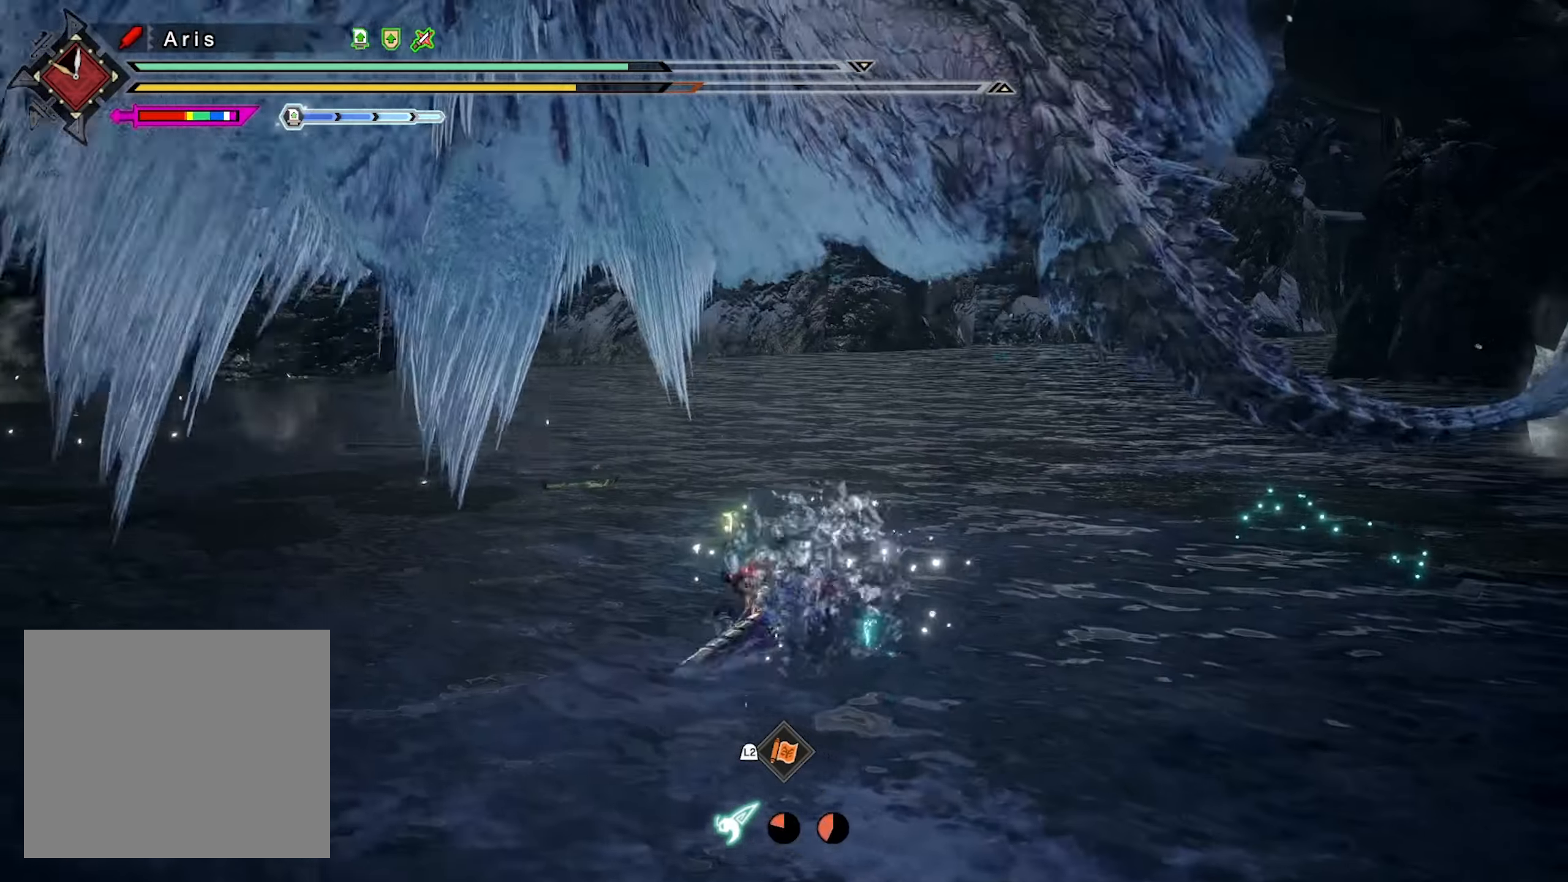
{"buttons": ["R2"], "left_stick": "left", "right_stick": "right", "events": [[167, "right_stick", "center"], [383, "right_stick", "right"], [467, "left_stick", "left"]]}
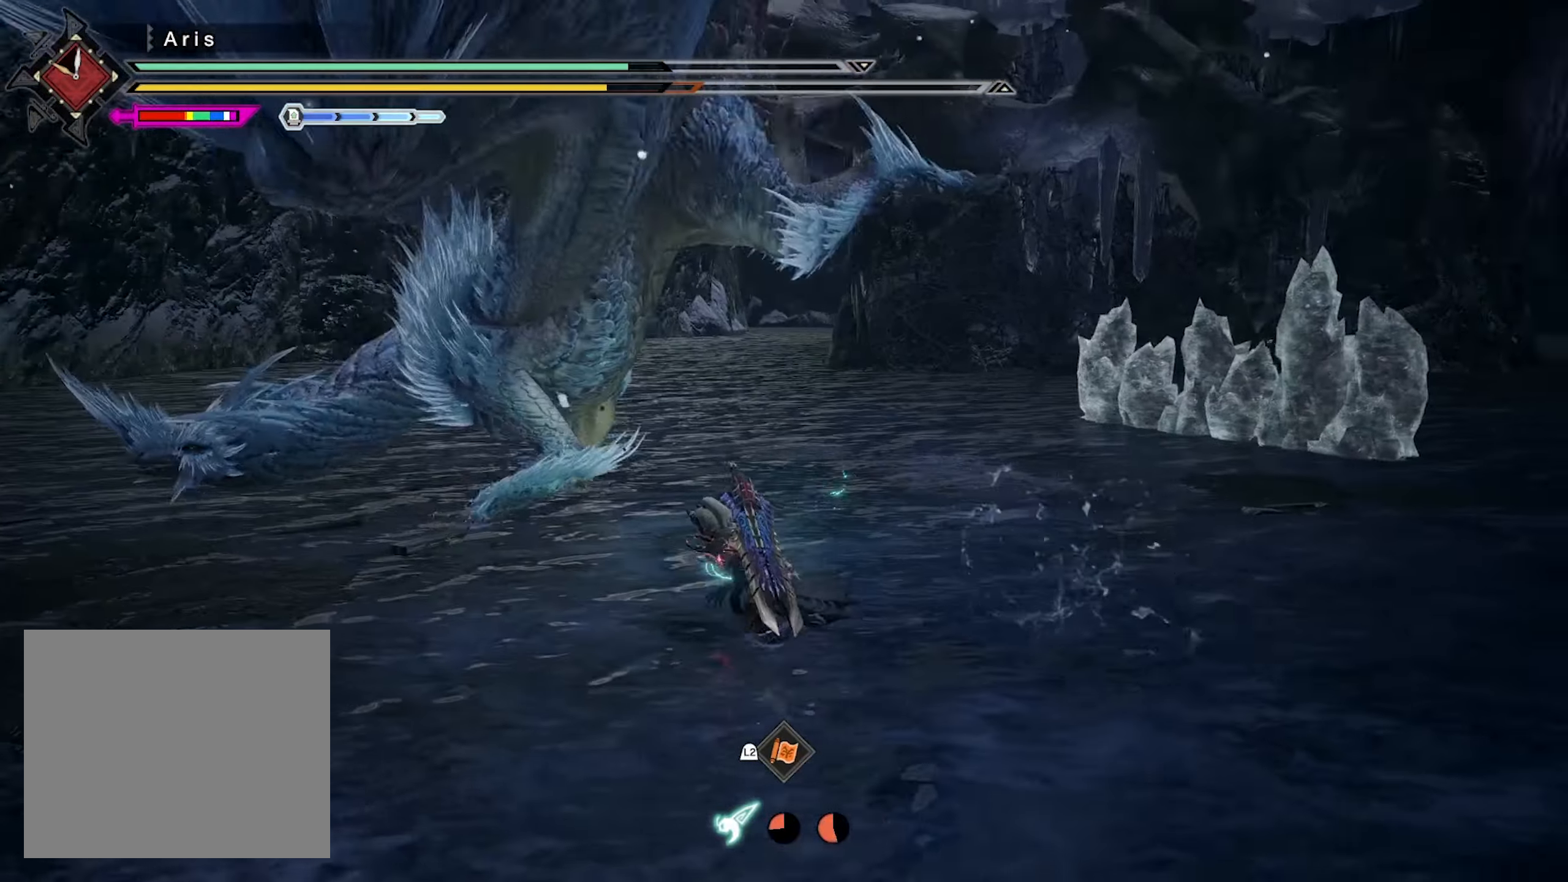
{"buttons": [], "left_stick": "left", "right_stick": "center", "events": [[33, "right_stick", "center"], [217, "R2", "up"], [317, "right_stick", "right"], [433, "right_stick", "center"]]}
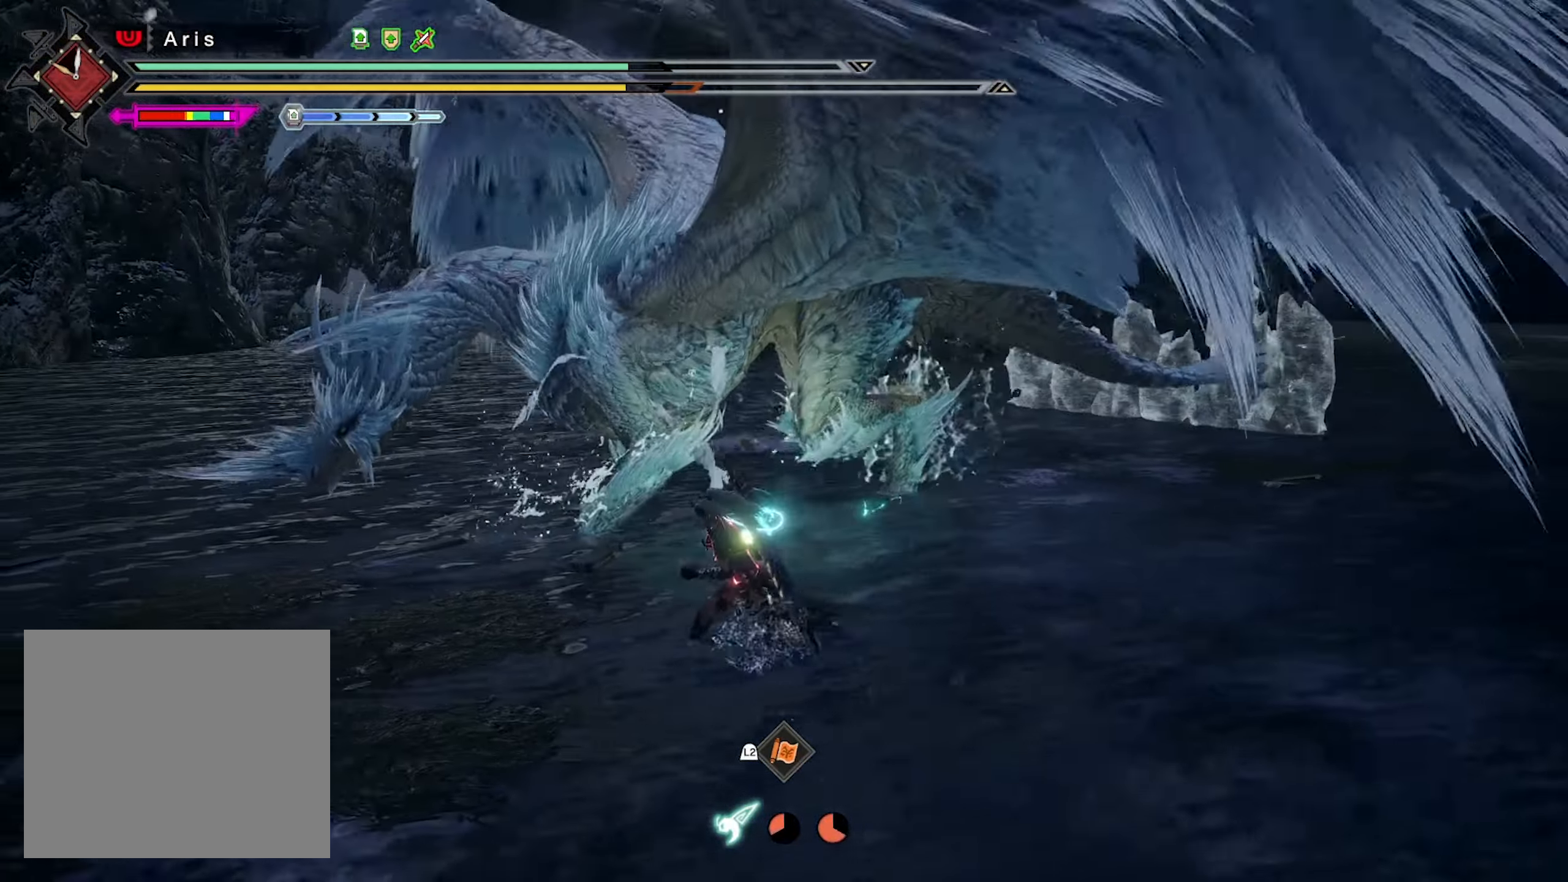
{"buttons": [], "left_stick": "left", "right_stick": "right", "events": [[100, "right_stick", "right"], [267, "right_stick", "center"], [500, "right_stick", "right"]]}
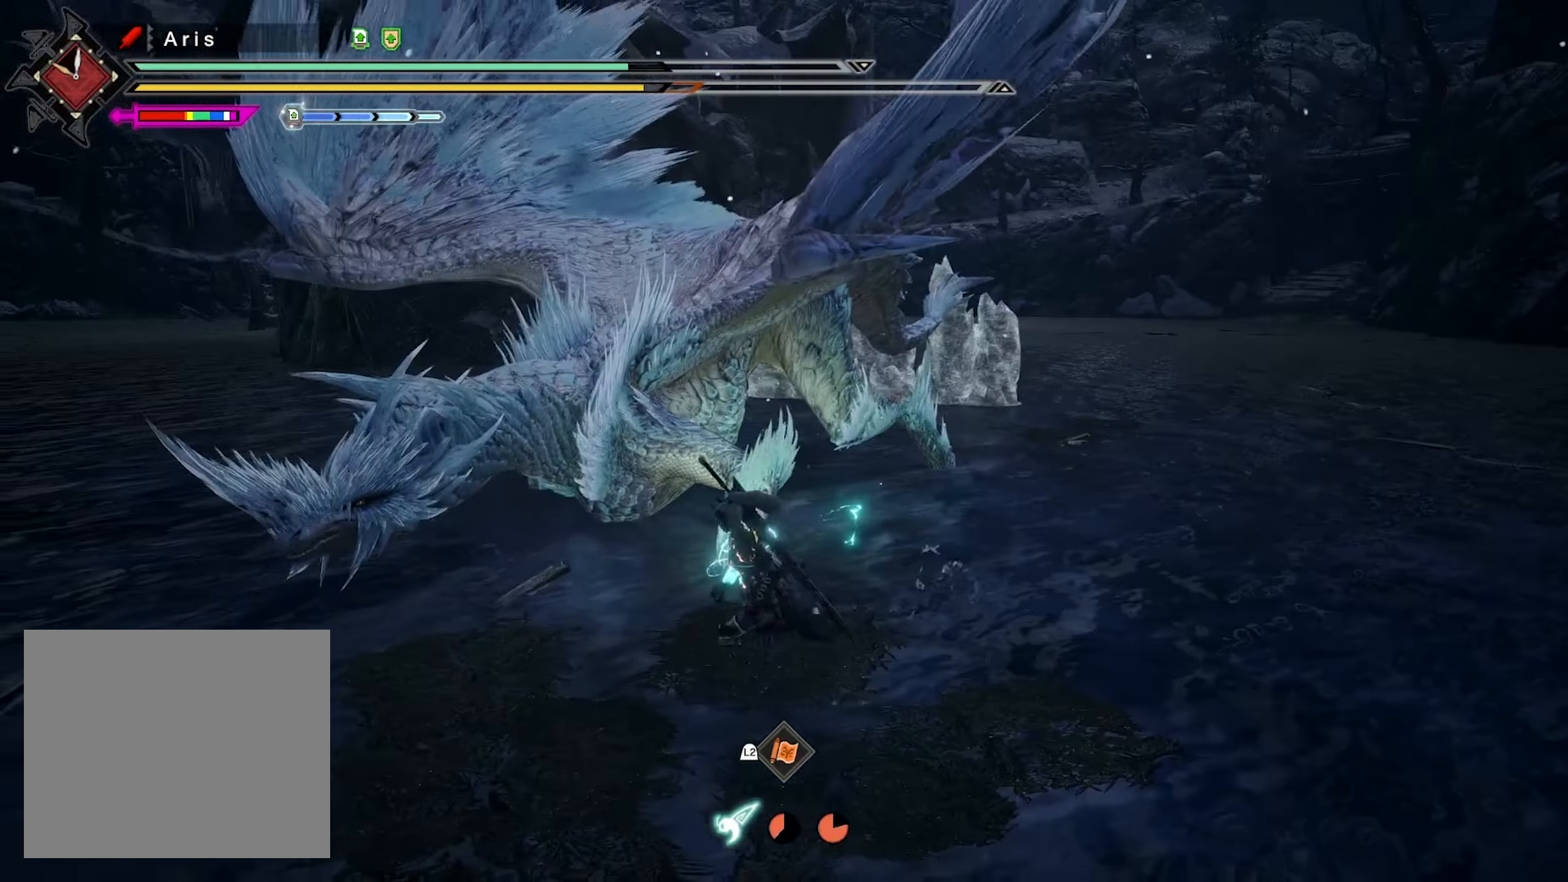
{"buttons": [], "left_stick": "left", "right_stick": "right", "events": [[133, "right_stick", "center"], [400, "right_stick", "right"]]}
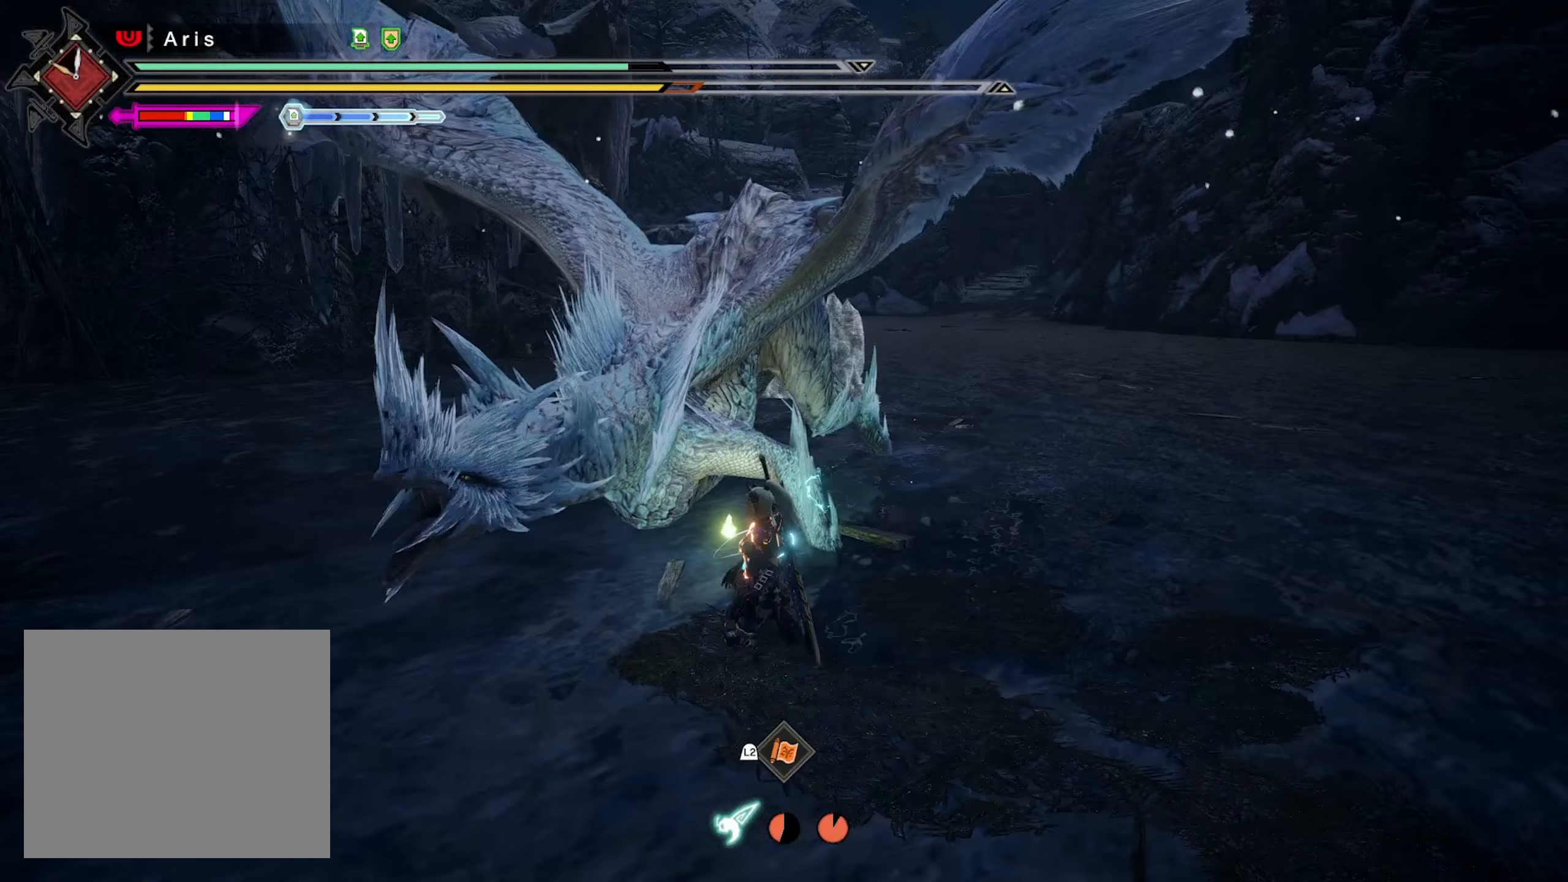
{"buttons": [], "left_stick": "up-left", "right_stick": "center", "events": [[67, "right_stick", "center"], [167, "left_stick", "up-left"], [233, "TRIANGLE", "down"], [333, "TRIANGLE", "up"]]}
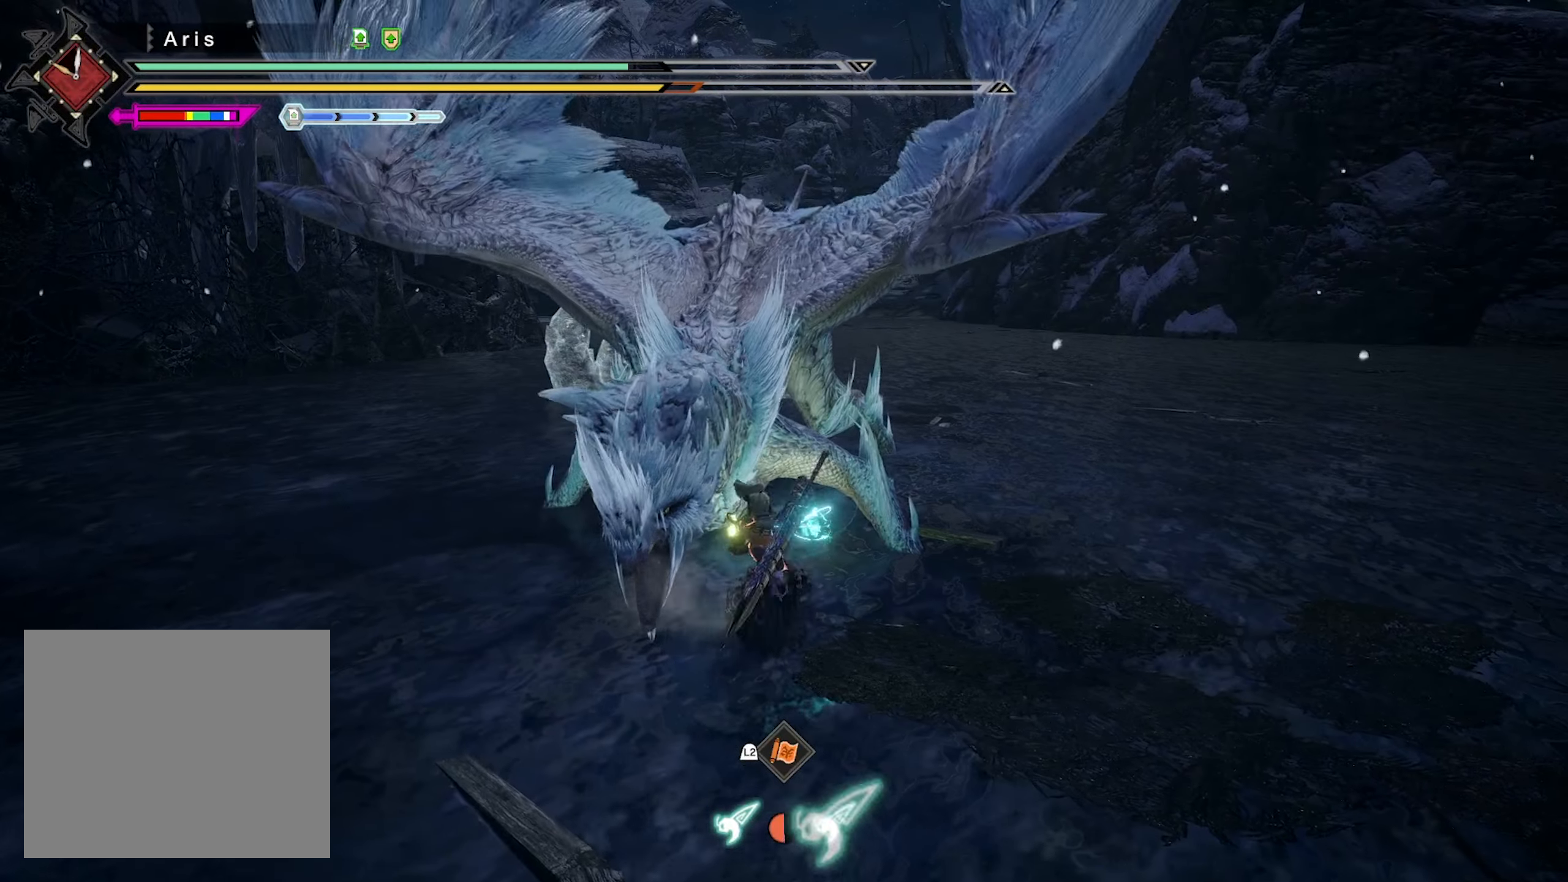
{"buttons": [], "left_stick": "left", "right_stick": "center", "events": [[50, "left_stick", "left"]]}
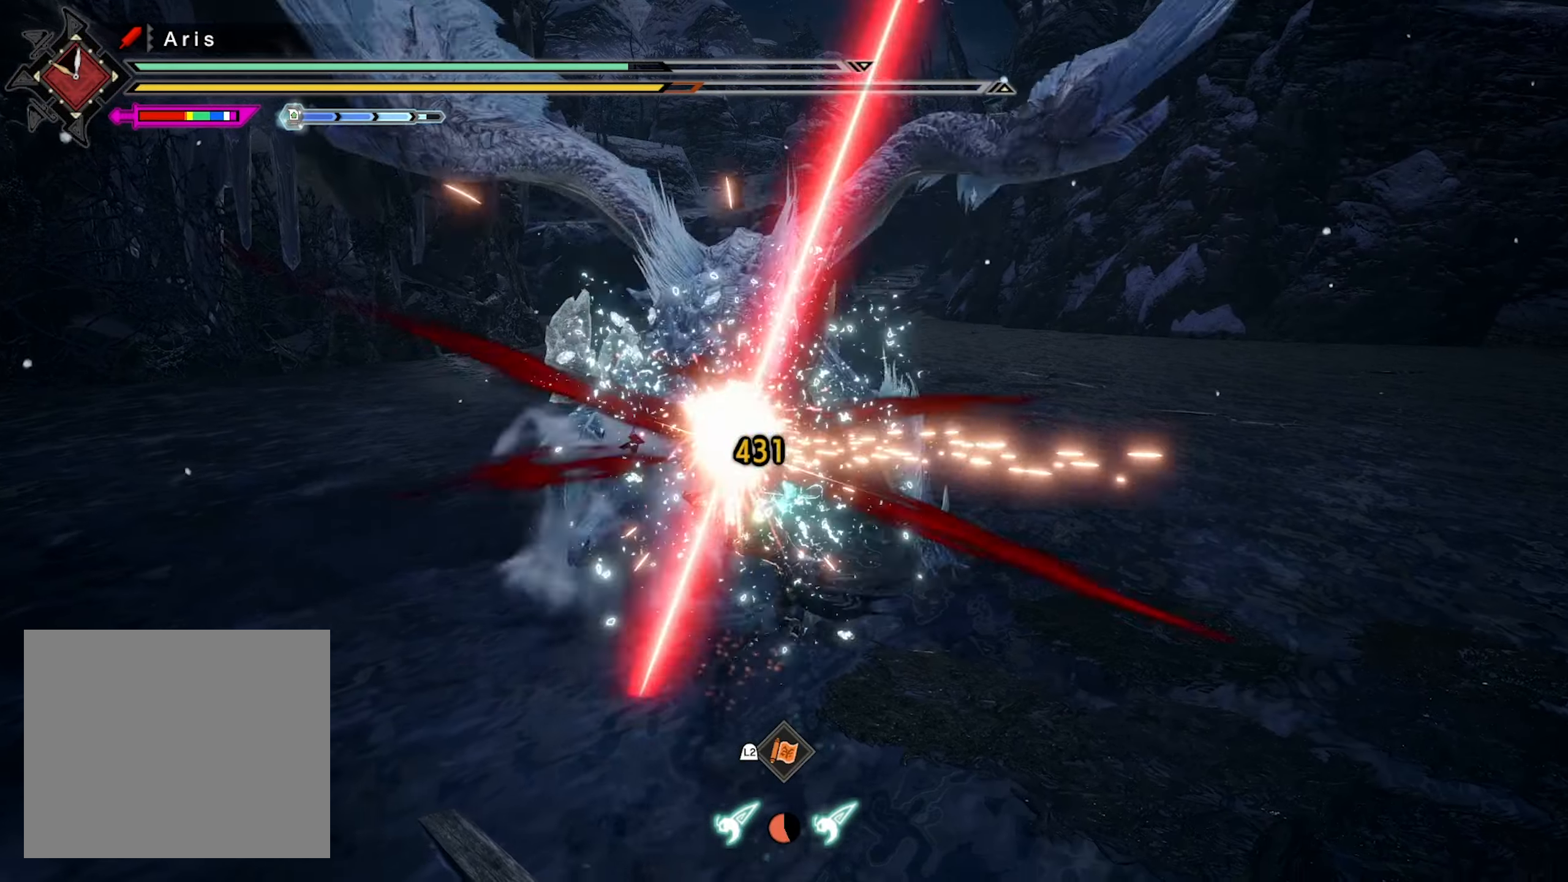
{"buttons": ["CROSS"], "left_stick": "center", "right_stick": "center", "events": [[200, "left_stick", "center"], [467, "CROSS", "down"]]}
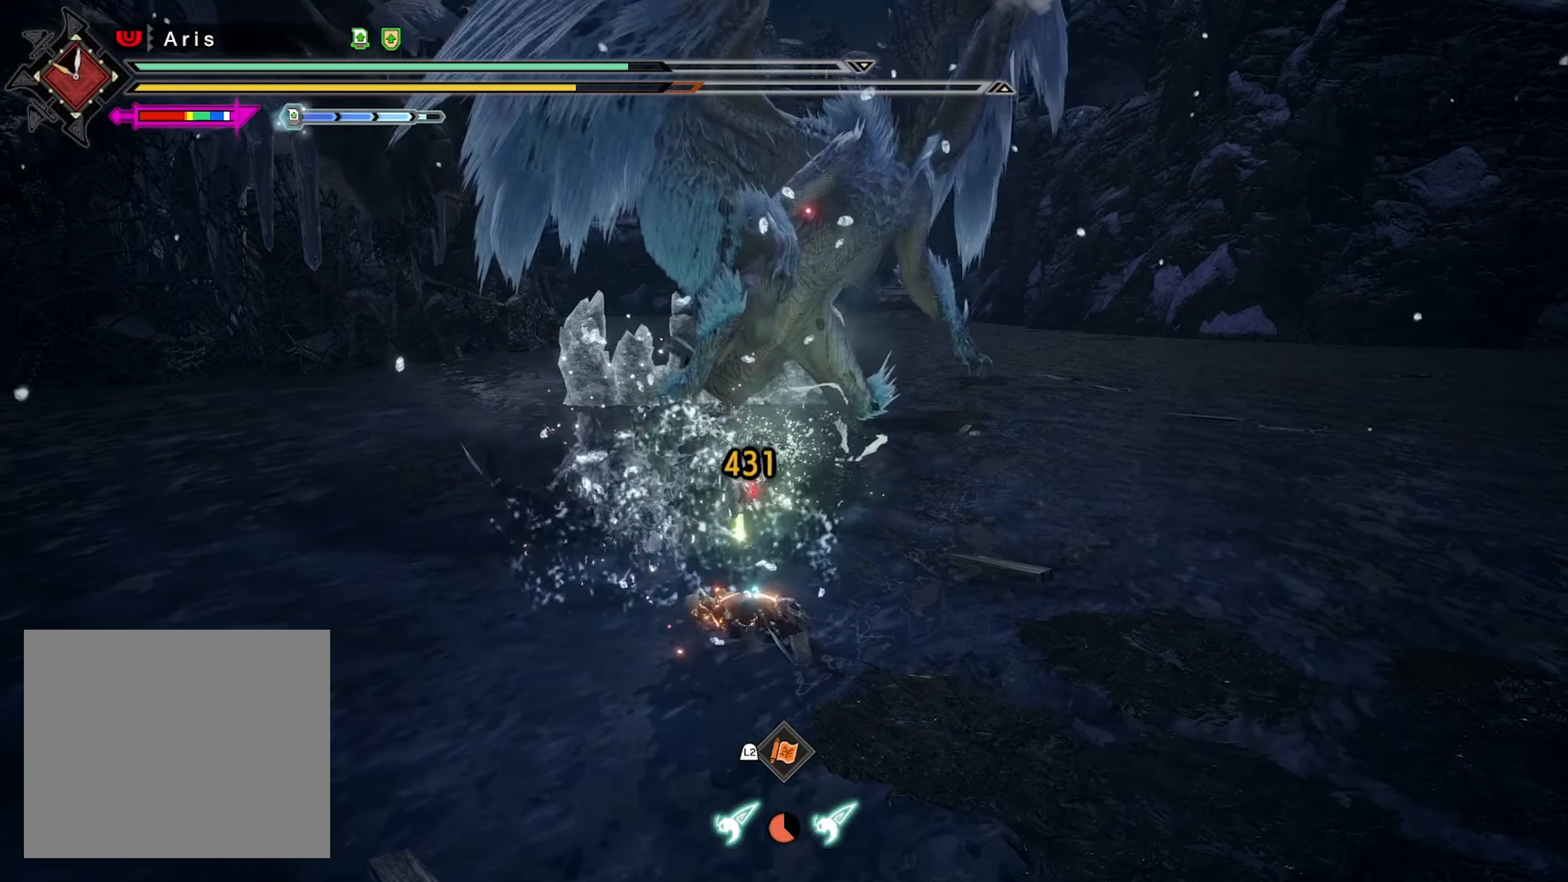
{"buttons": ["R2"], "left_stick": "left", "right_stick": "center", "events": [[67, "CROSS", "up"], [283, "left_stick", "left"], [333, "right_stick", "down-right"], [433, "R2", "down"], [433, "right_stick", "center"]]}
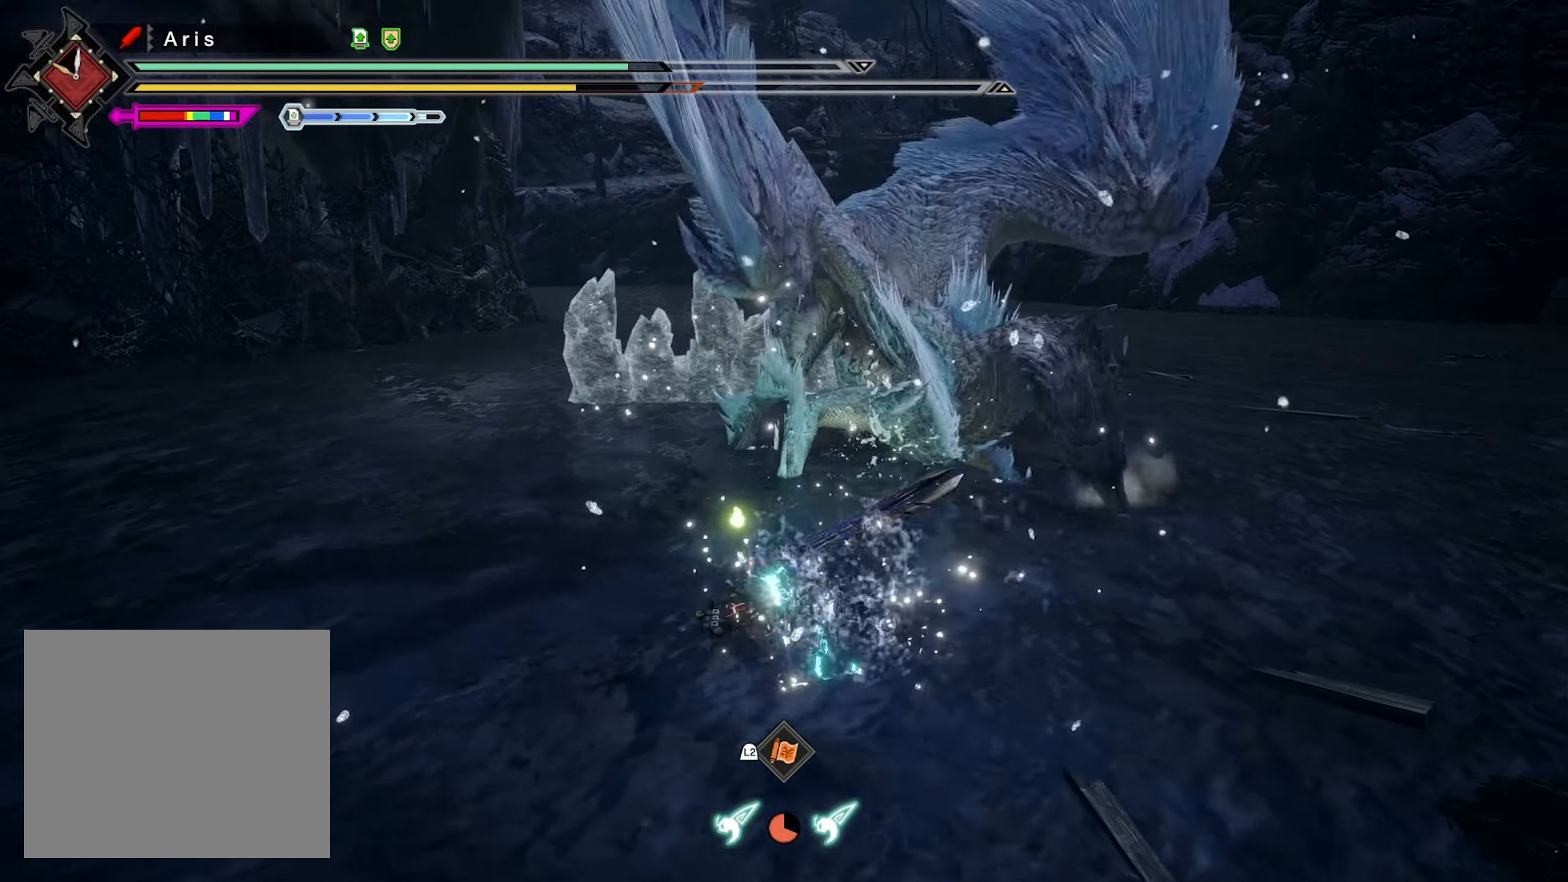
{"buttons": [], "left_stick": "down", "right_stick": "center", "events": [[67, "left_stick", "down-left"], [250, "right_stick", "up-right"], [367, "R2", "up"], [400, "right_stick", "center"], [467, "left_stick", "down"]]}
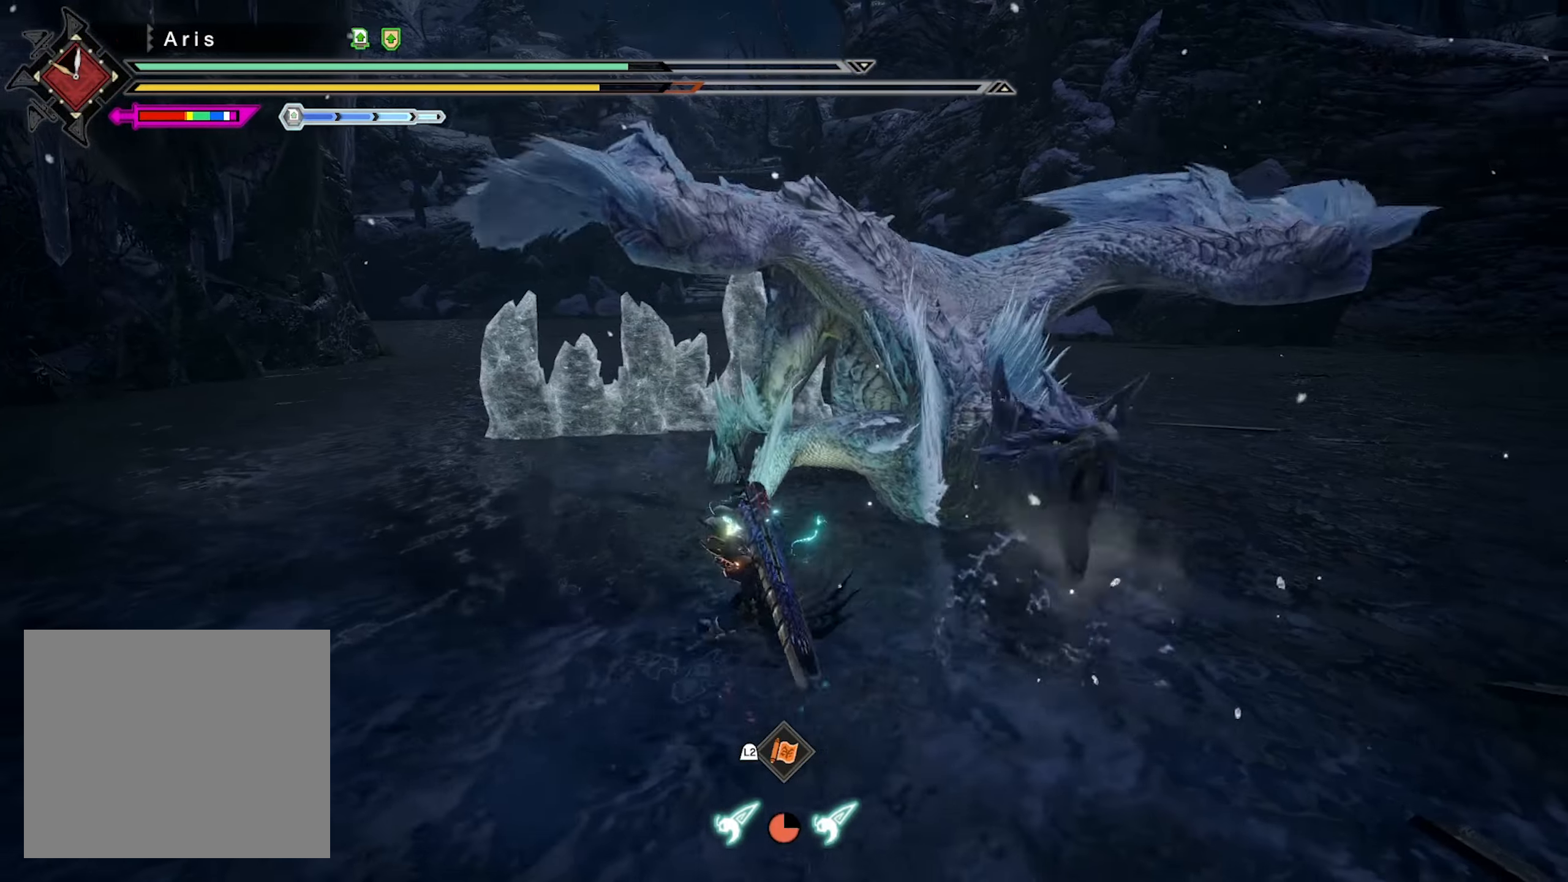
{"buttons": [], "left_stick": "center", "right_stick": "center", "events": [[83, "left_stick", "down-right"], [150, "right_stick", "right"], [267, "right_stick", "center"], [417, "left_stick", "center"]]}
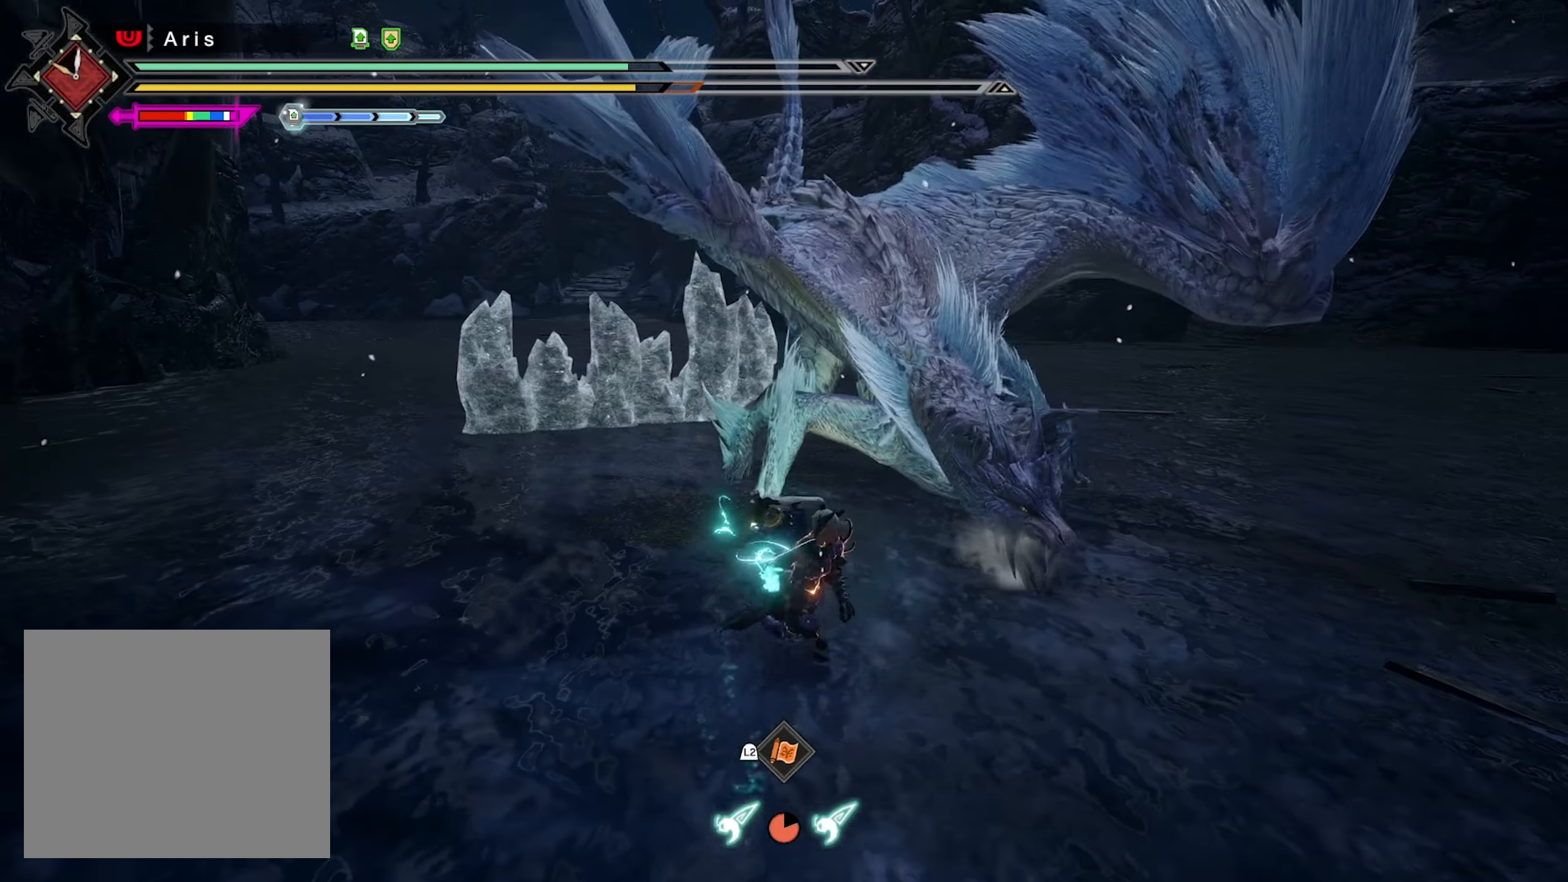
{"buttons": [], "left_stick": "right", "right_stick": "center", "events": [[250, "left_stick", "right"]]}
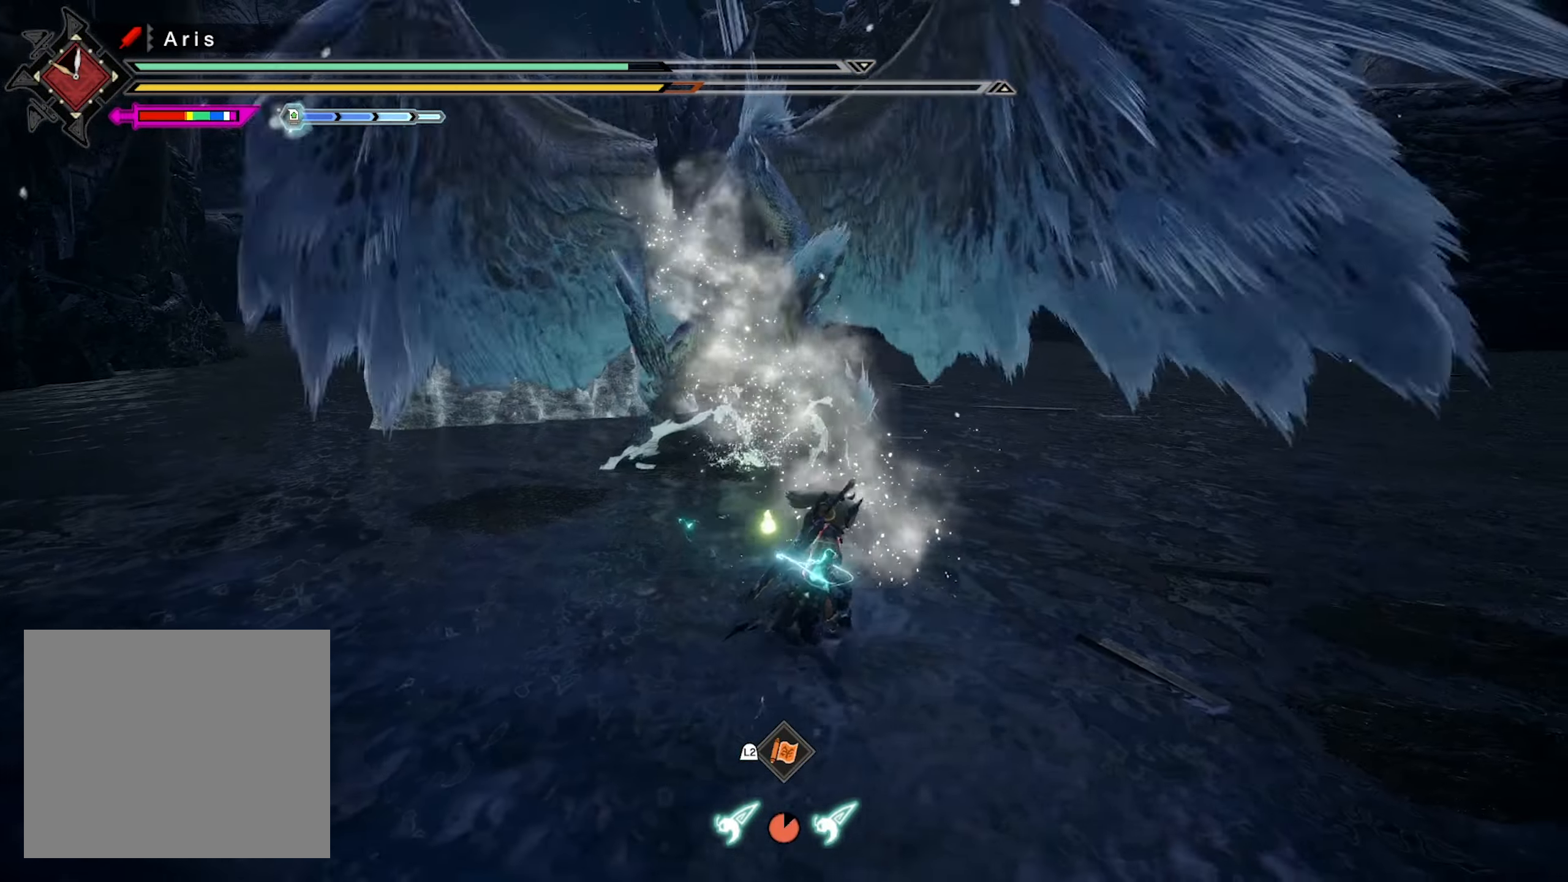
{"buttons": ["R2"], "left_stick": "up", "right_stick": "center", "events": [[183, "left_stick", "up"], [200, "R2", "down"]]}
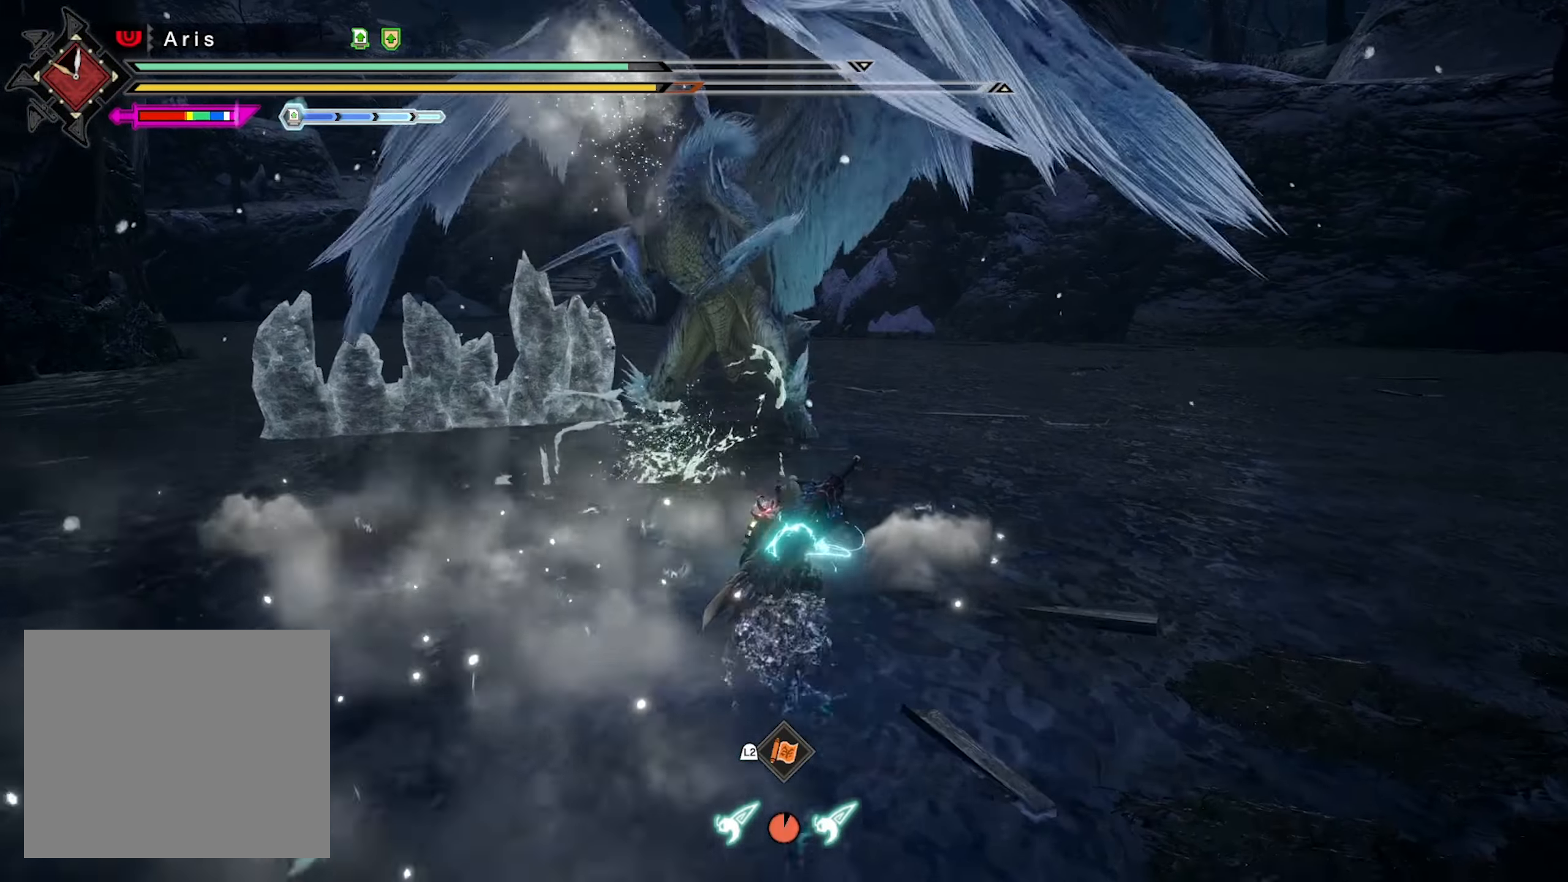
{"buttons": ["TRIANGLE"], "left_stick": "center", "right_stick": "center", "events": [[33, "TRIANGLE", "down"], [233, "R2", "up"], [300, "left_stick", "center"]]}
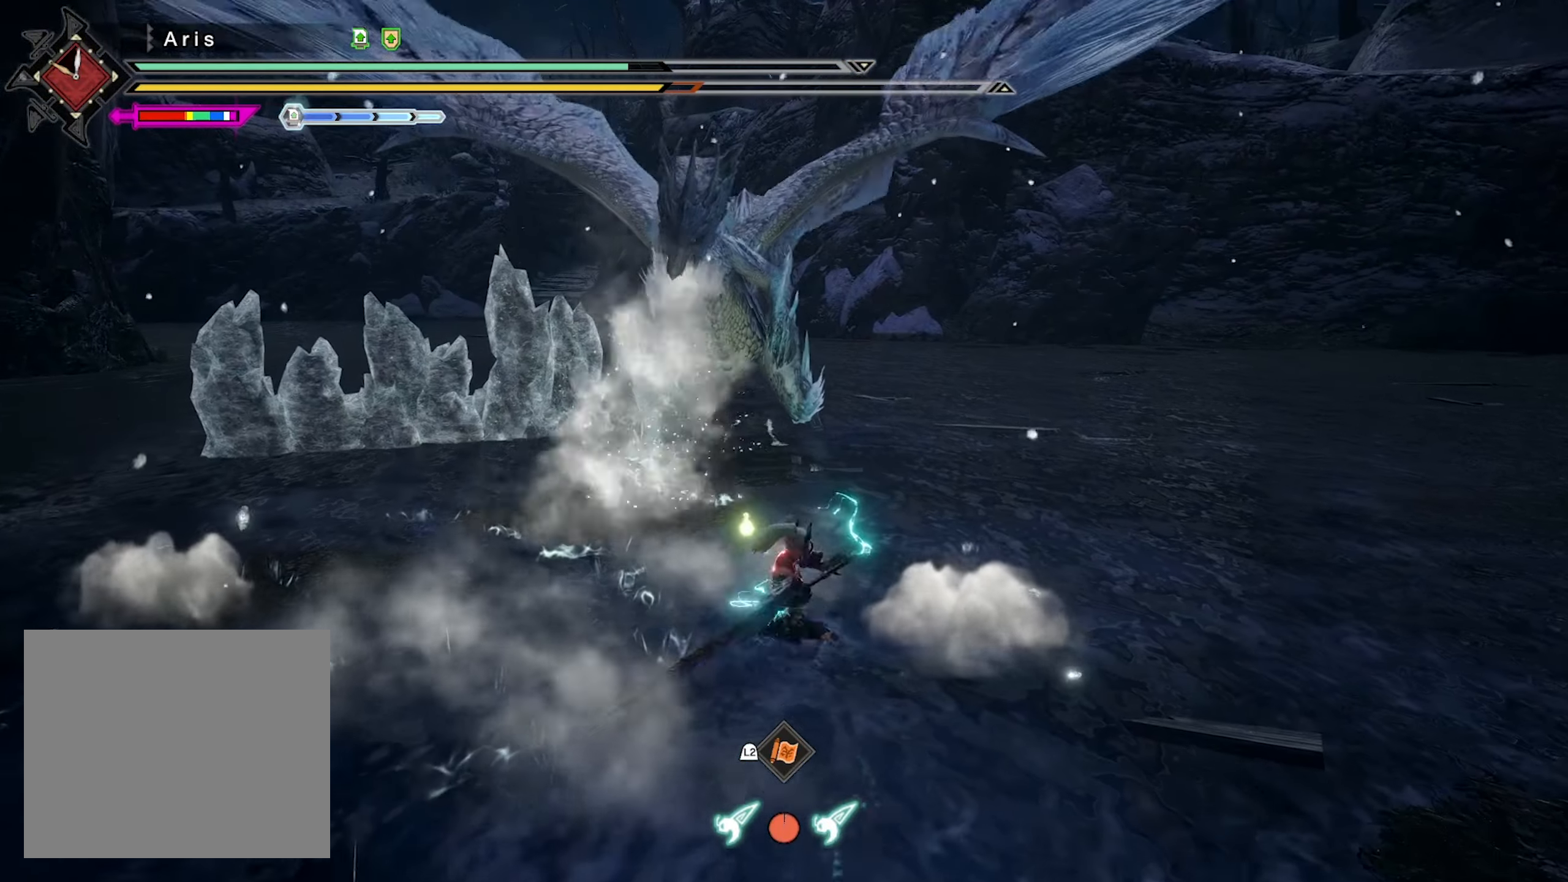
{"buttons": ["TRIANGLE", "L2"], "left_stick": "up", "right_stick": "center", "events": [[50, "L2", "down"], [50, "left_stick", "up"], [200, "L2", "up"], [283, "L2", "down"], [400, "L2", "up"], [433, "L2", "down"]]}
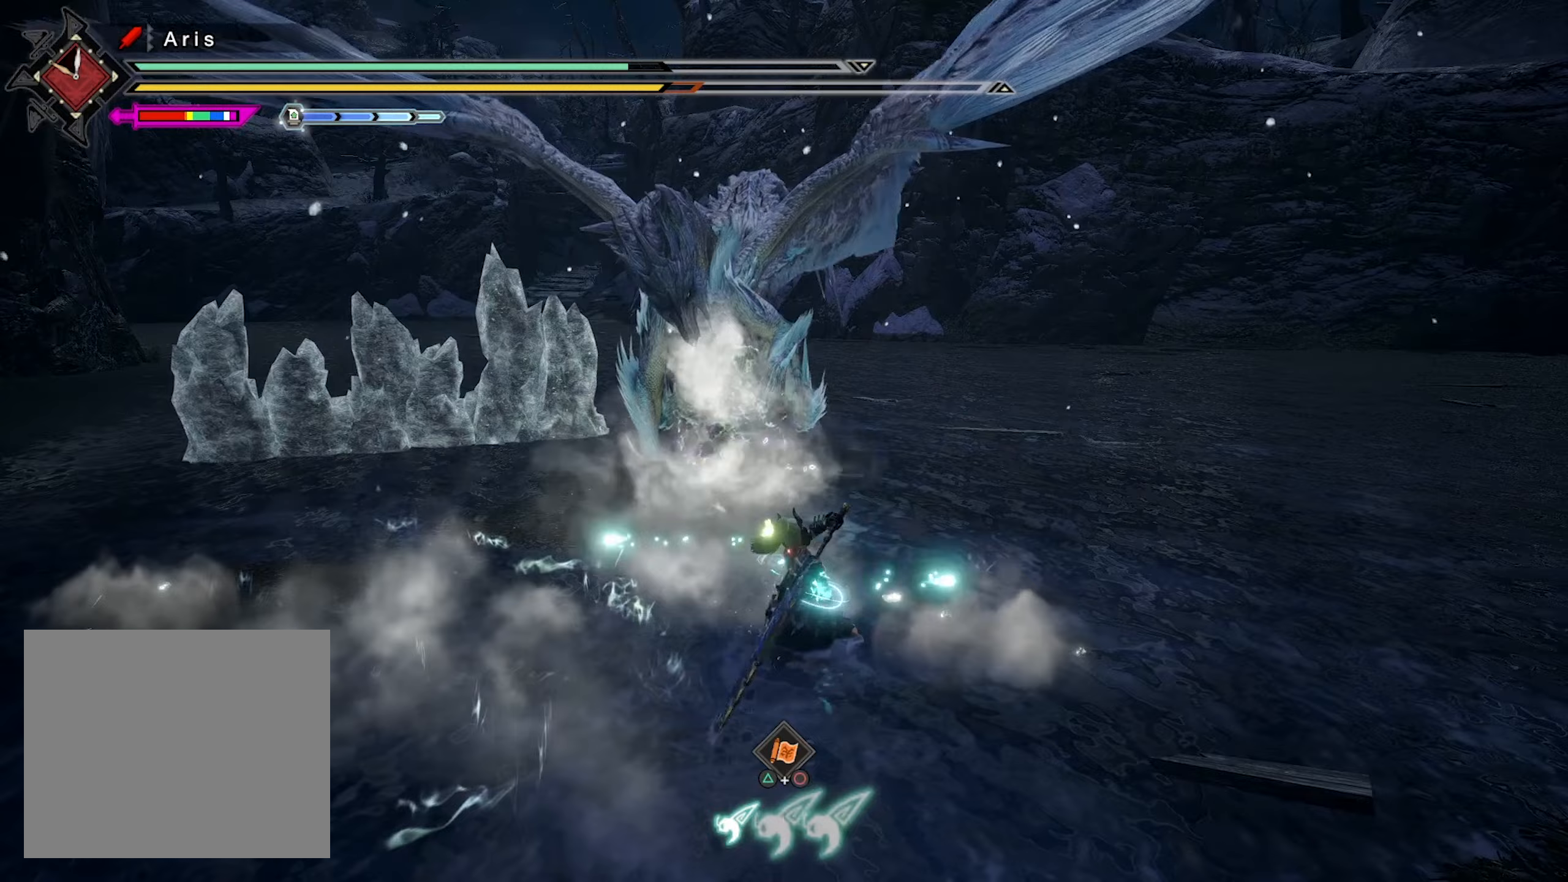
{"buttons": [], "left_stick": "center", "right_stick": "center", "events": [[117, "L2", "up"], [117, "TRIANGLE", "up"], [117, "left_stick", "center"]]}
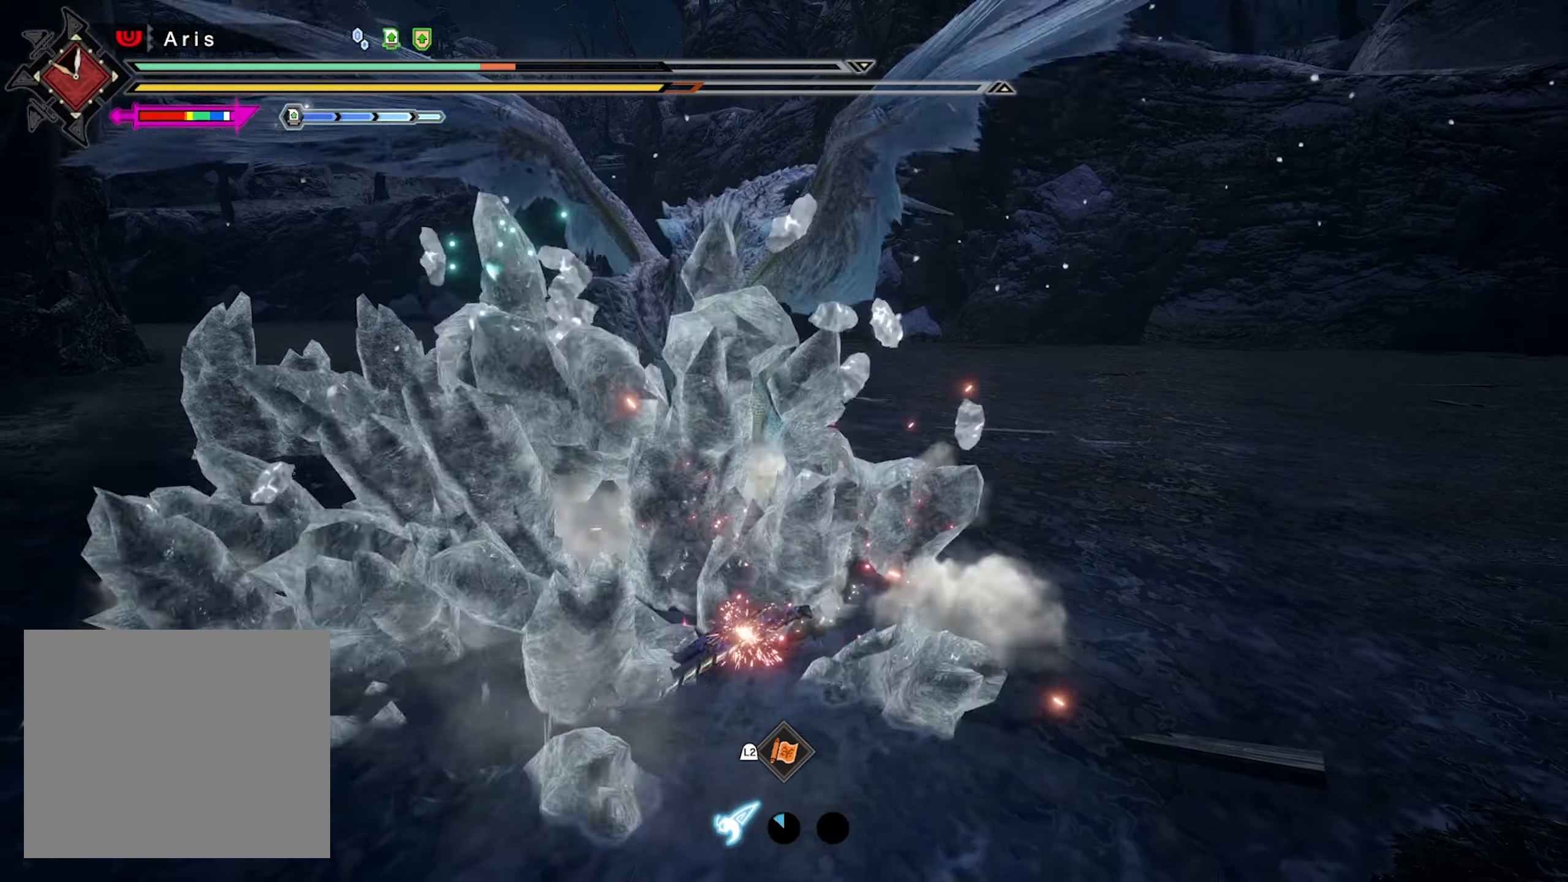
{"buttons": [], "left_stick": "center", "right_stick": "center", "events": []}
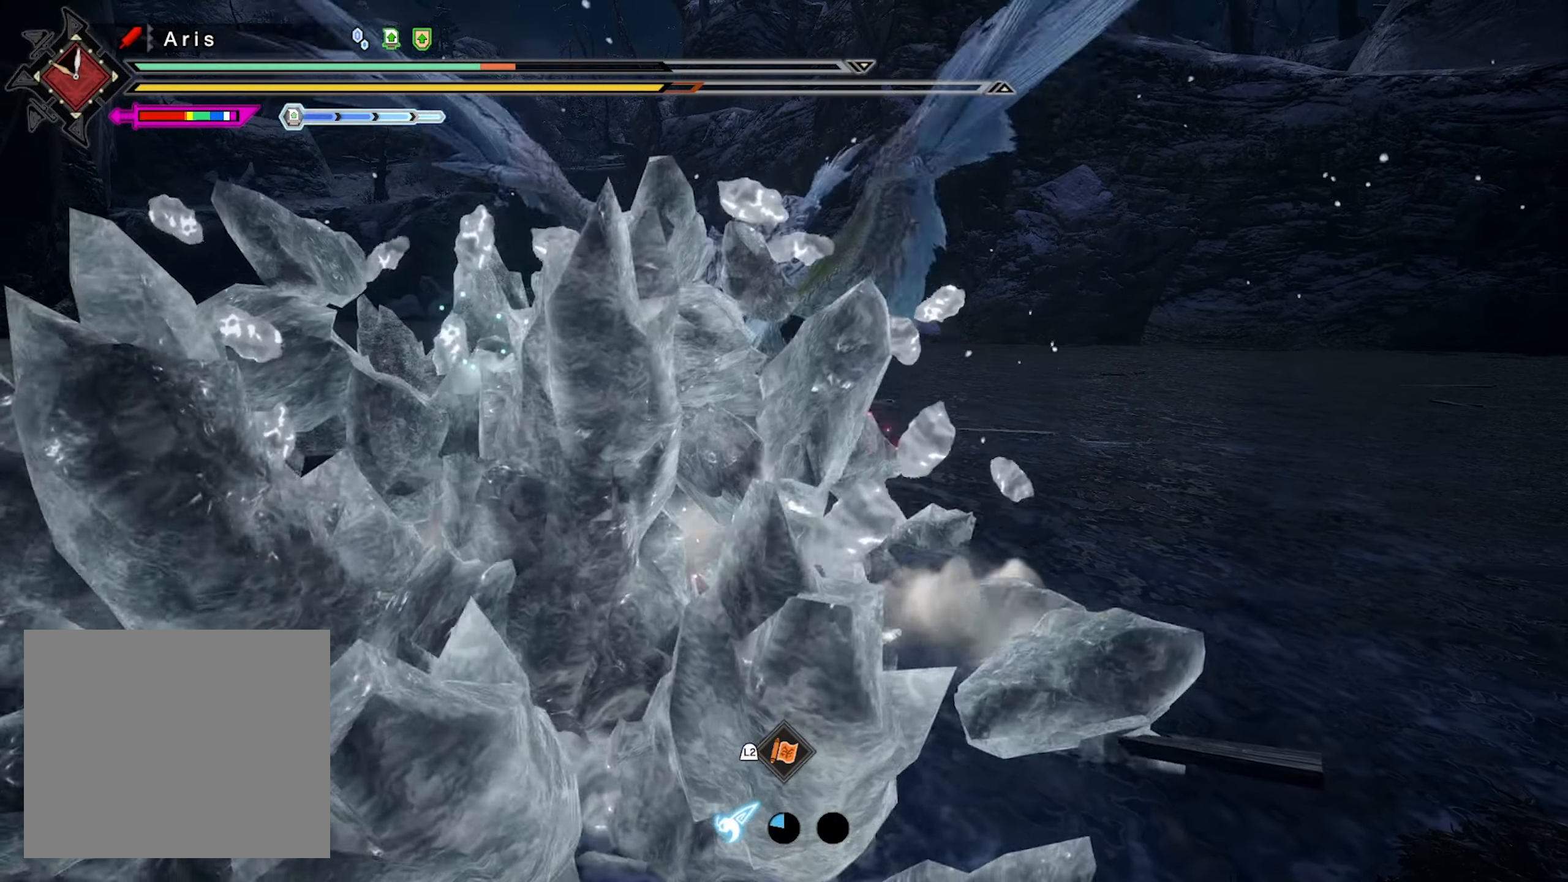
{"buttons": [], "left_stick": "center", "right_stick": "center", "events": [[50, "TRIANGLE", "down"], [167, "TRIANGLE", "up"]]}
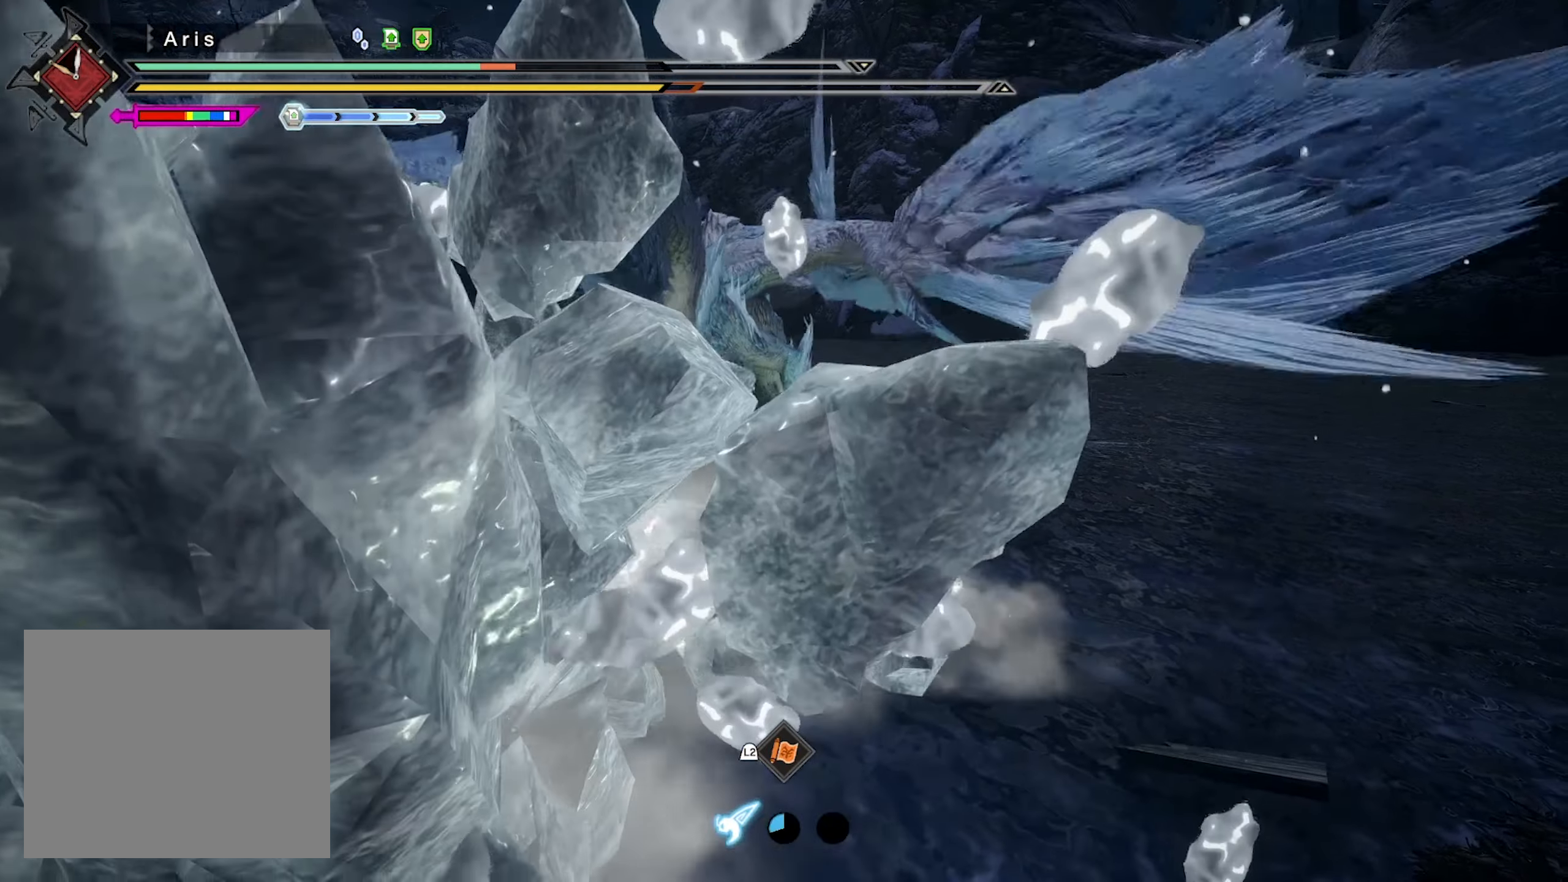
{"buttons": [], "left_stick": "center", "right_stick": "center", "events": []}
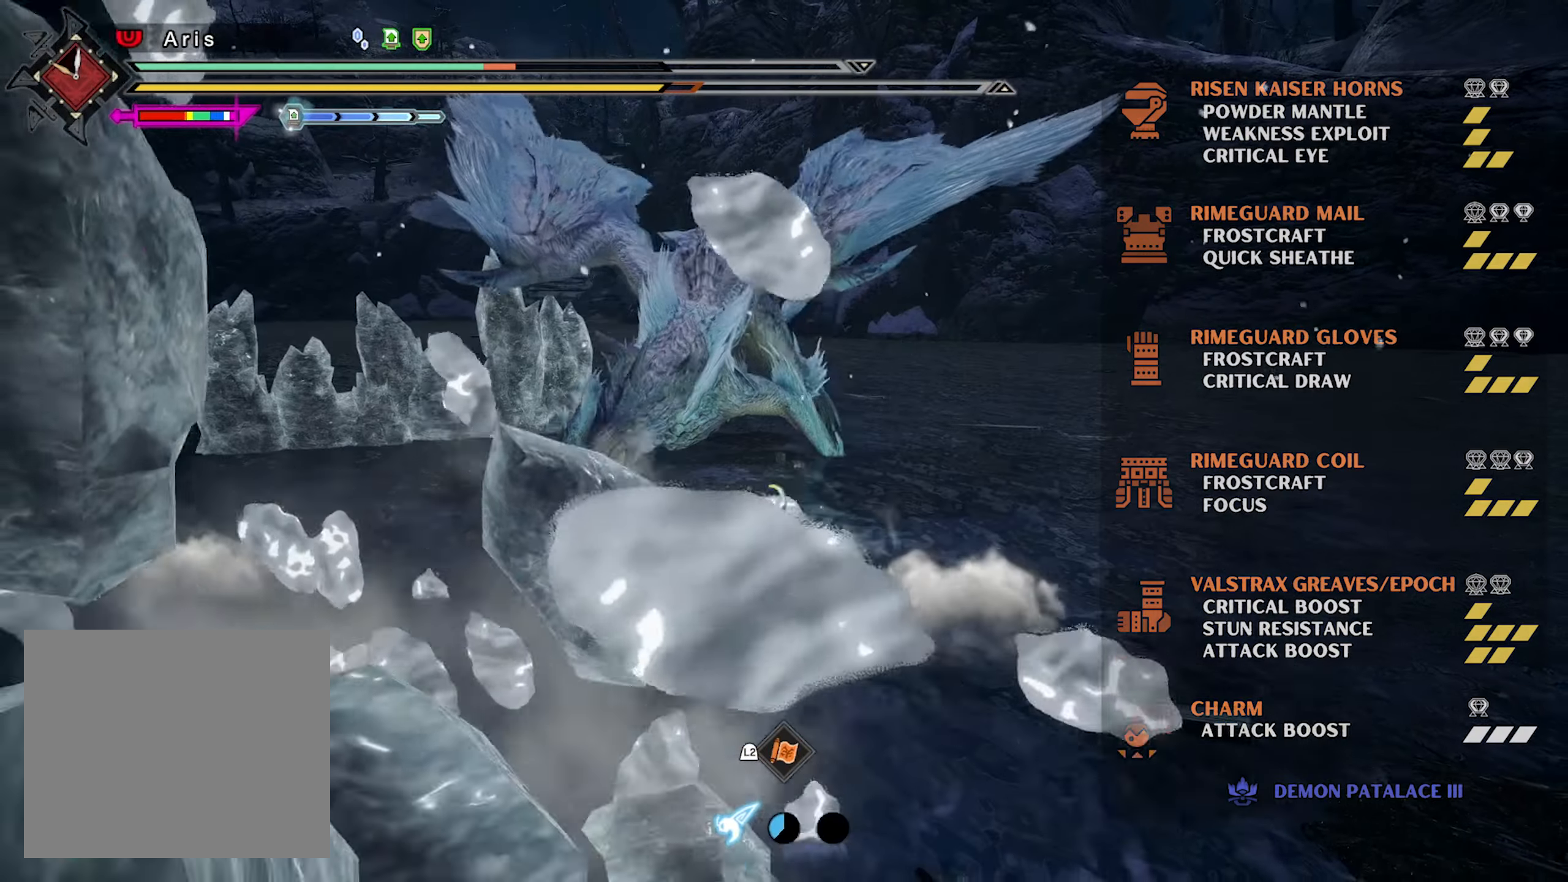
{"buttons": [], "left_stick": "center", "right_stick": "center", "events": []}
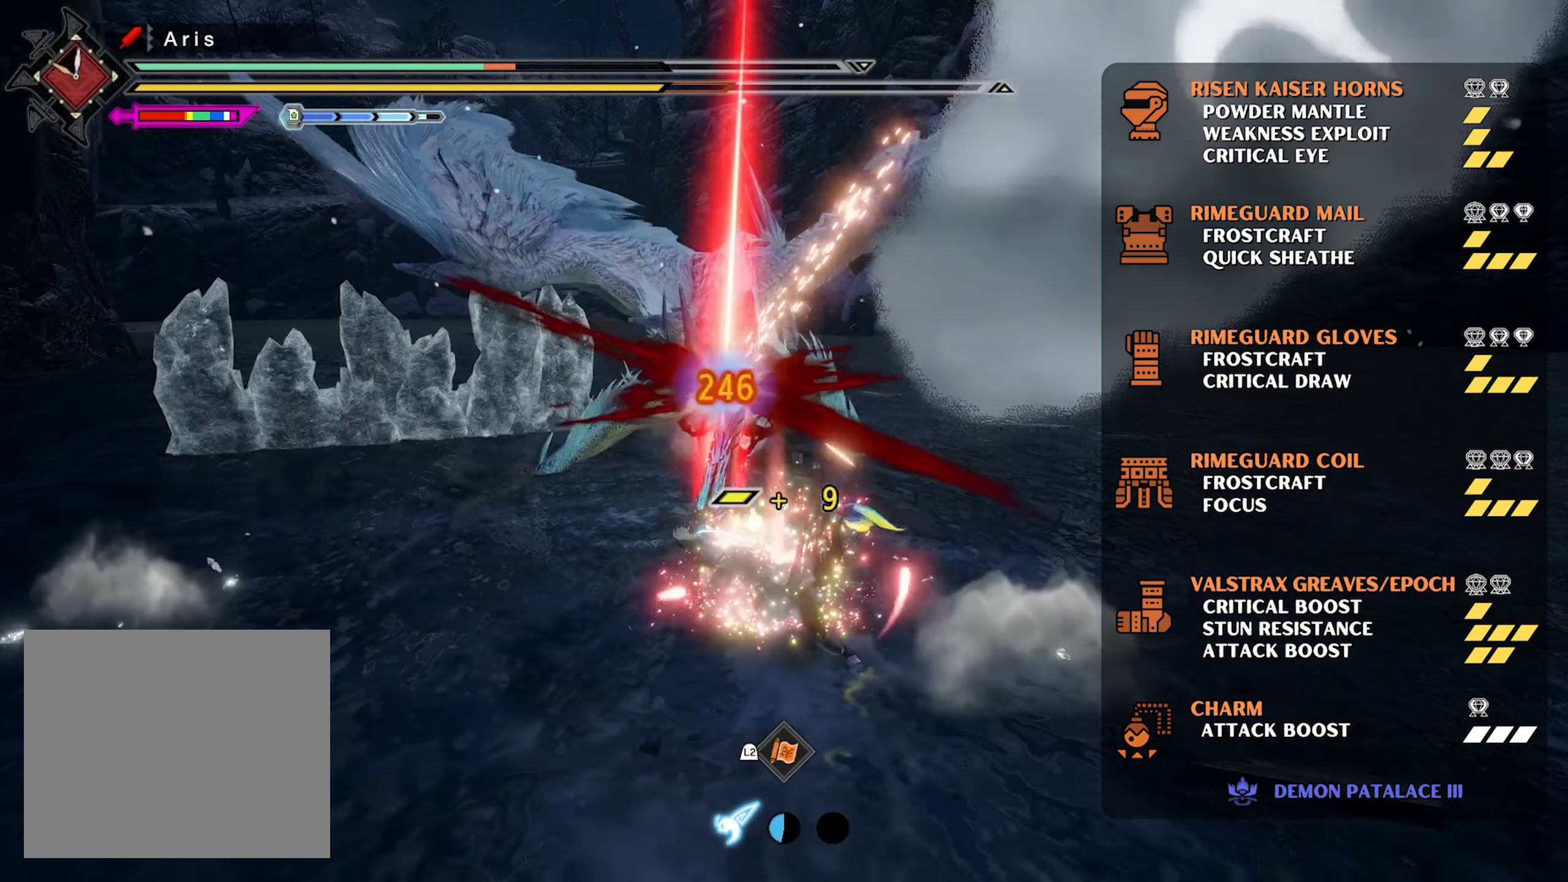
{"buttons": [], "left_stick": "center", "right_stick": "center", "events": []}
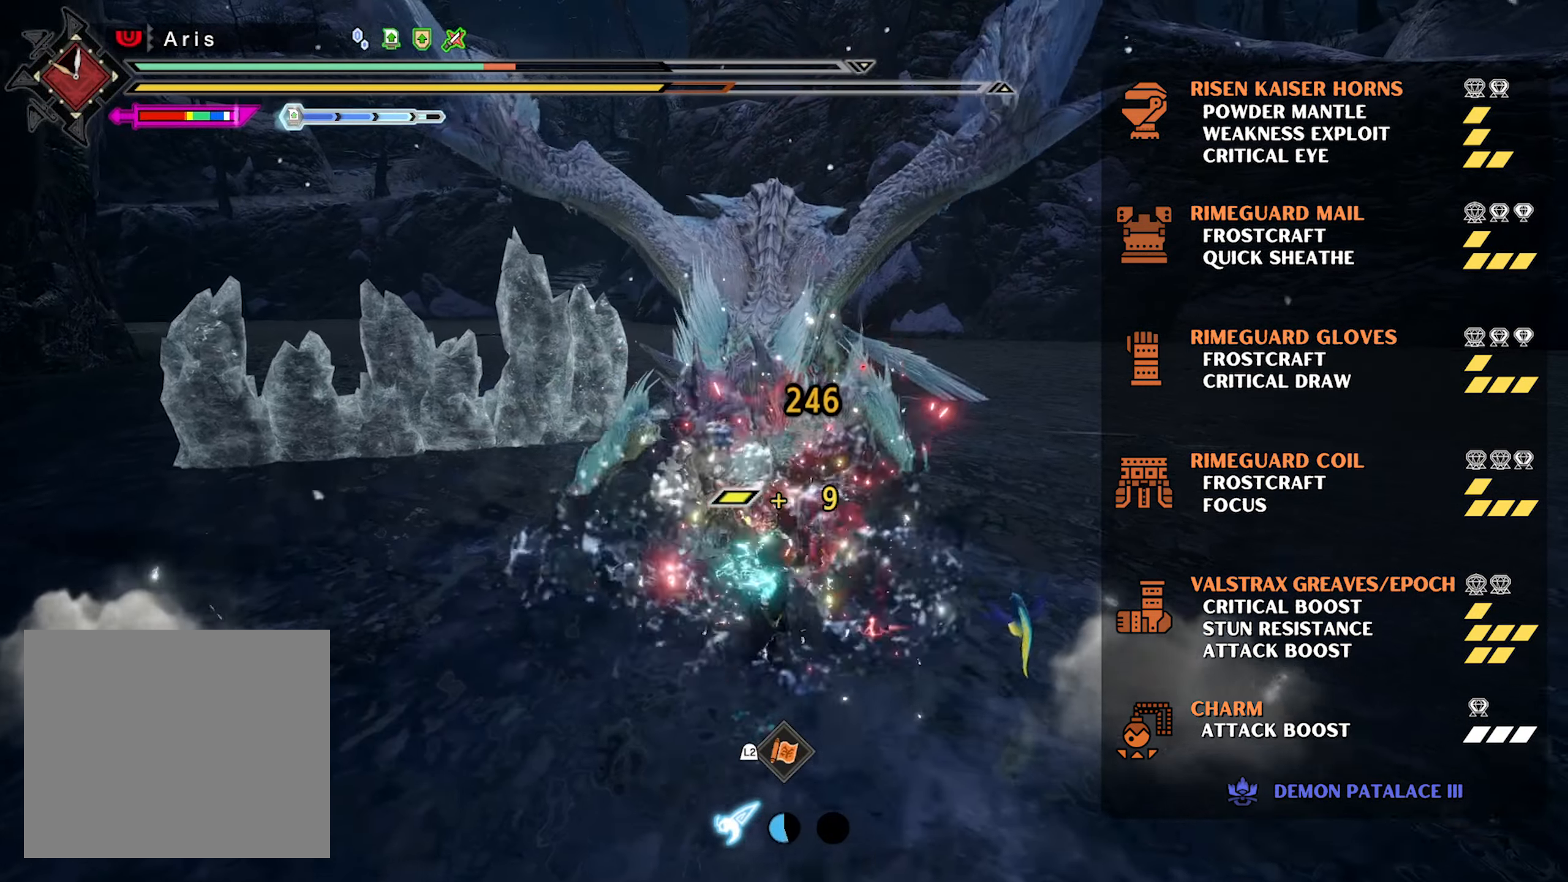
{"buttons": [], "left_stick": "center", "right_stick": "center", "events": []}
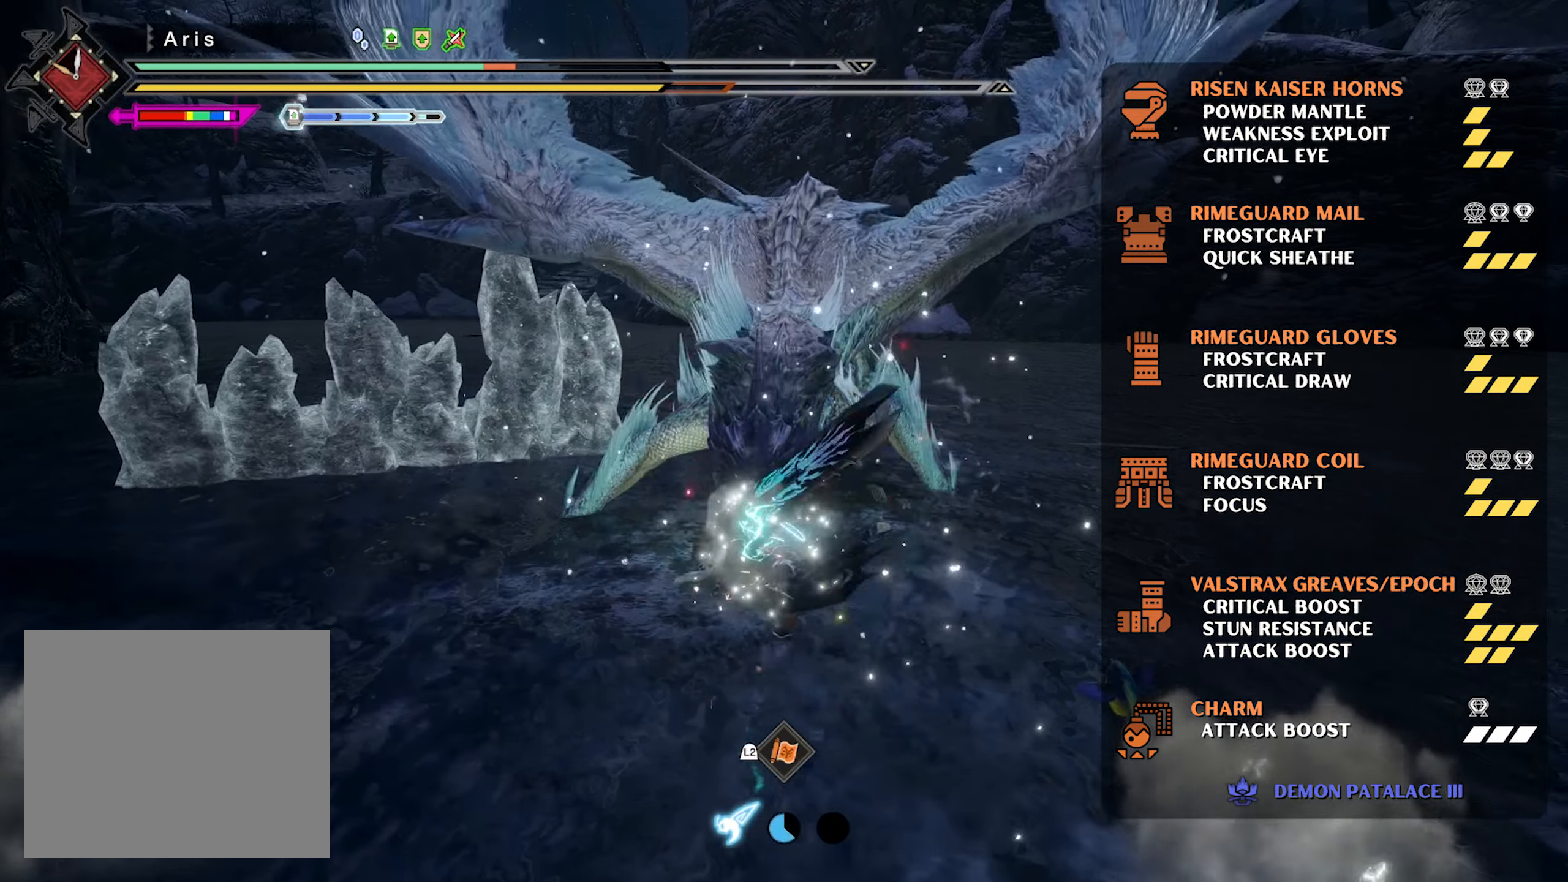
{"buttons": [], "left_stick": "down-right", "right_stick": "left", "events": [[150, "left_stick", "down-right"], [467, "right_stick", "left"]]}
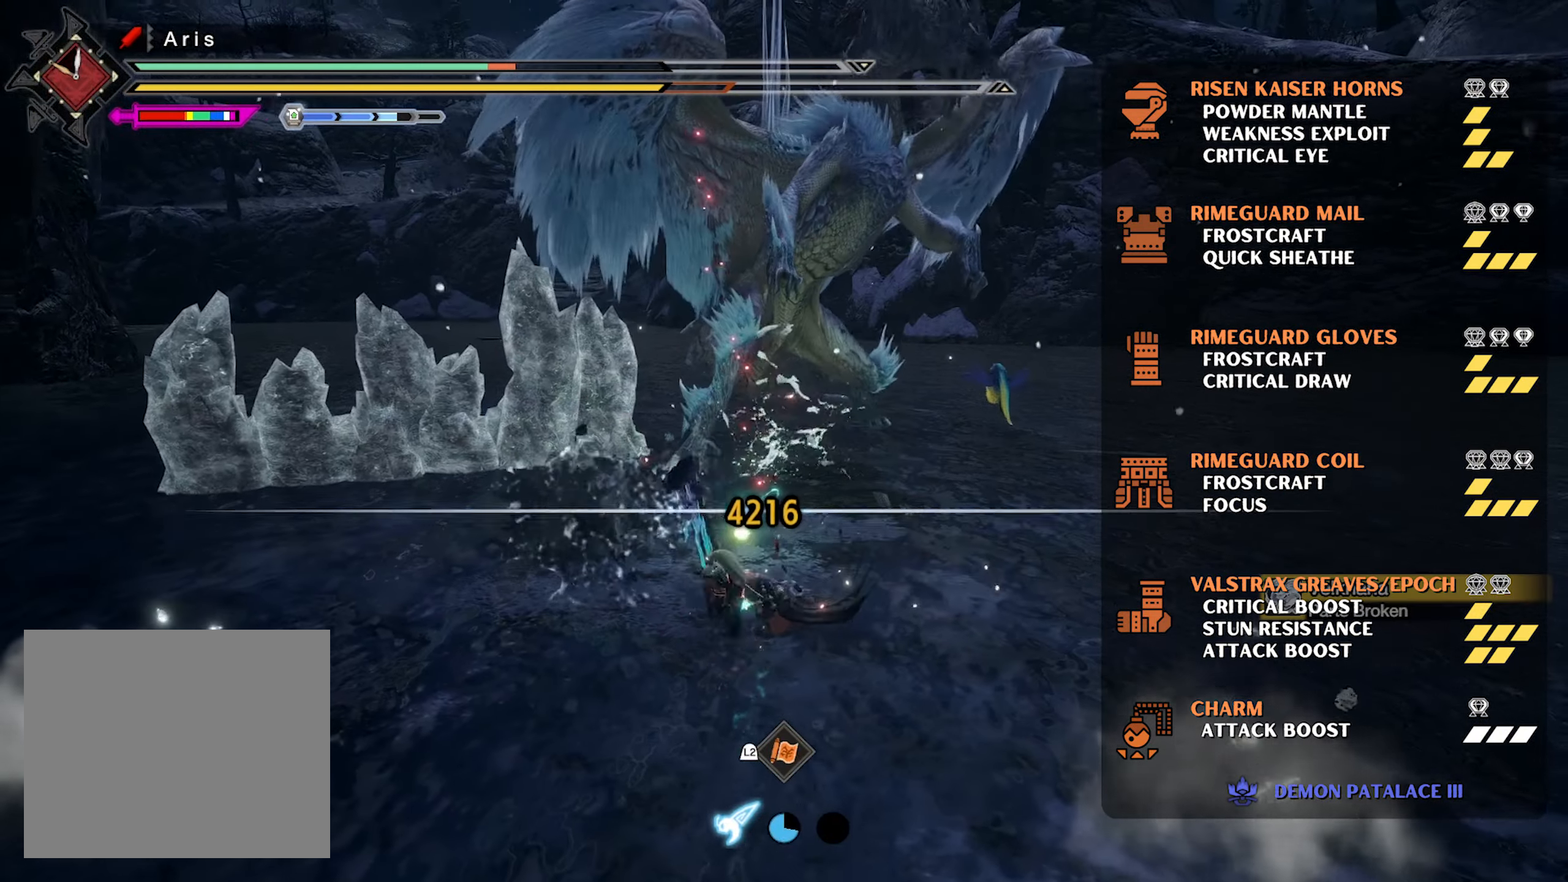
{"buttons": ["CROSS"], "left_stick": "right", "right_stick": "center", "events": [[33, "right_stick", "center"], [300, "CROSS", "down"], [367, "CROSS", "up"], [483, "CROSS", "down"], [500, "left_stick", "right"]]}